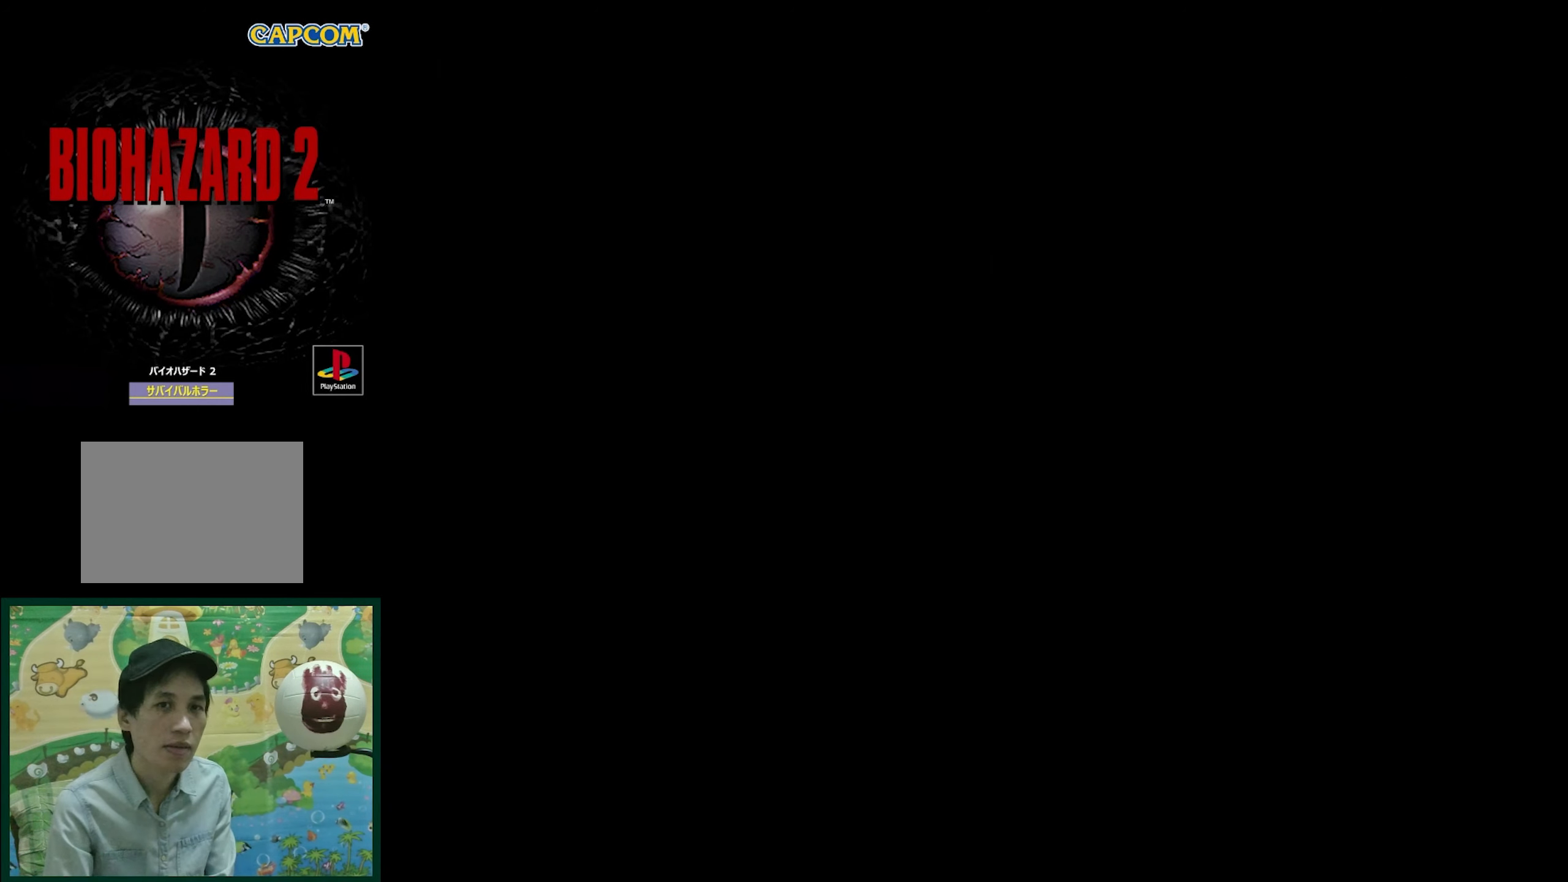
Gameplay with a controller (PlayStation layout); each line is a JSON object with the inputs held at the frame after it. "events" lists button and stick changes between this image and that frame as [ms after this image, input, new state], when the widget could be followed in between. Not read: L3 R3.
{"buttons": ["SQUARE", "DPAD_UP"], "events": [[433, "DPAD_UP", "down"], [500, "SQUARE", "down"]]}
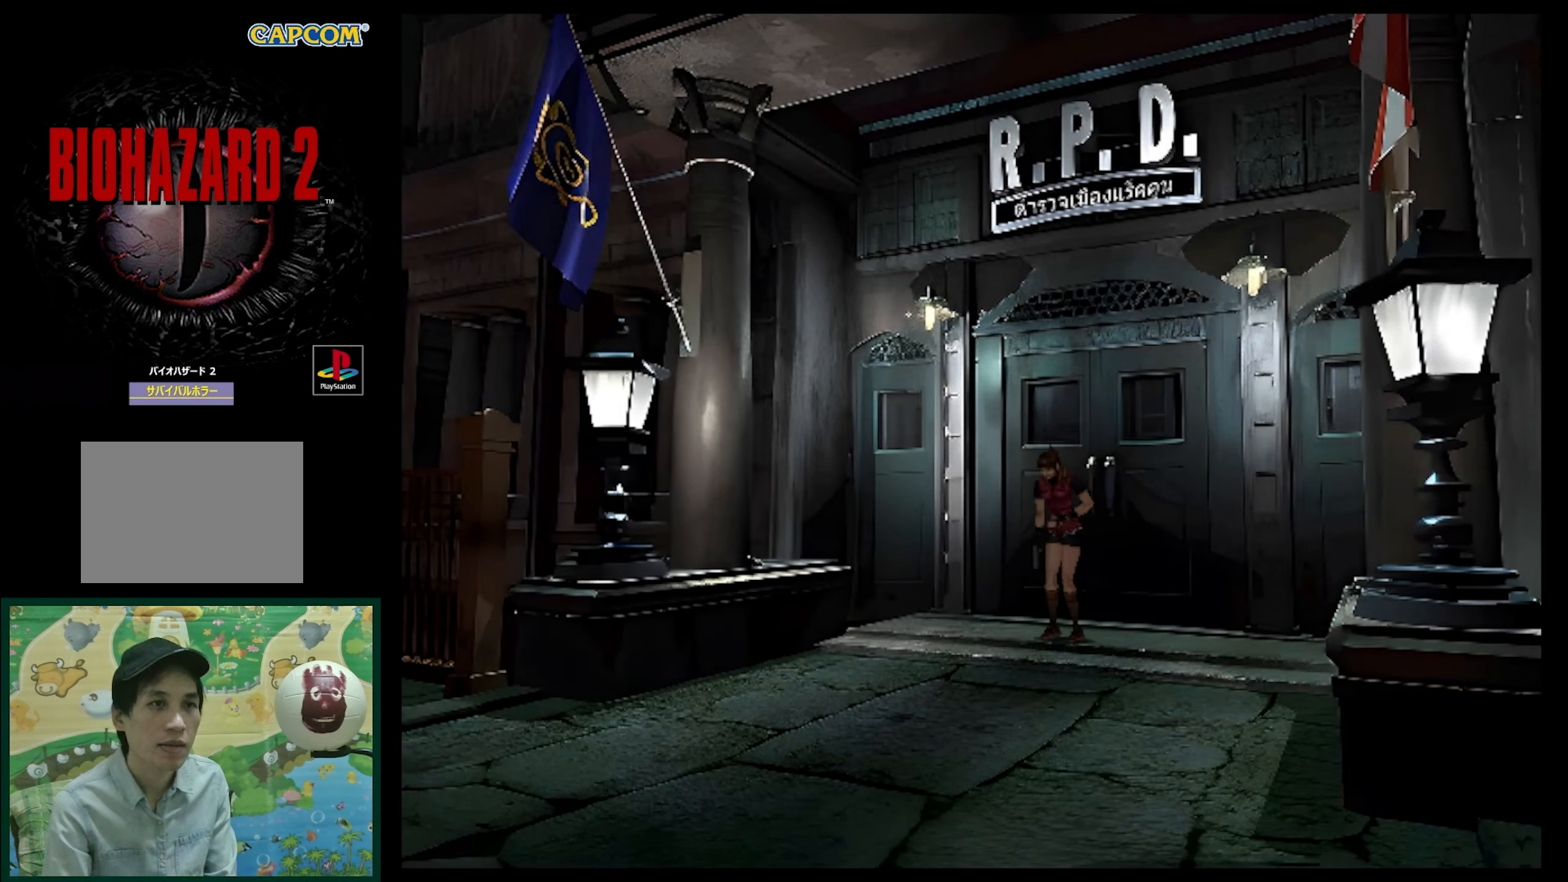
{"buttons": ["SQUARE", "DPAD_UP"], "events": []}
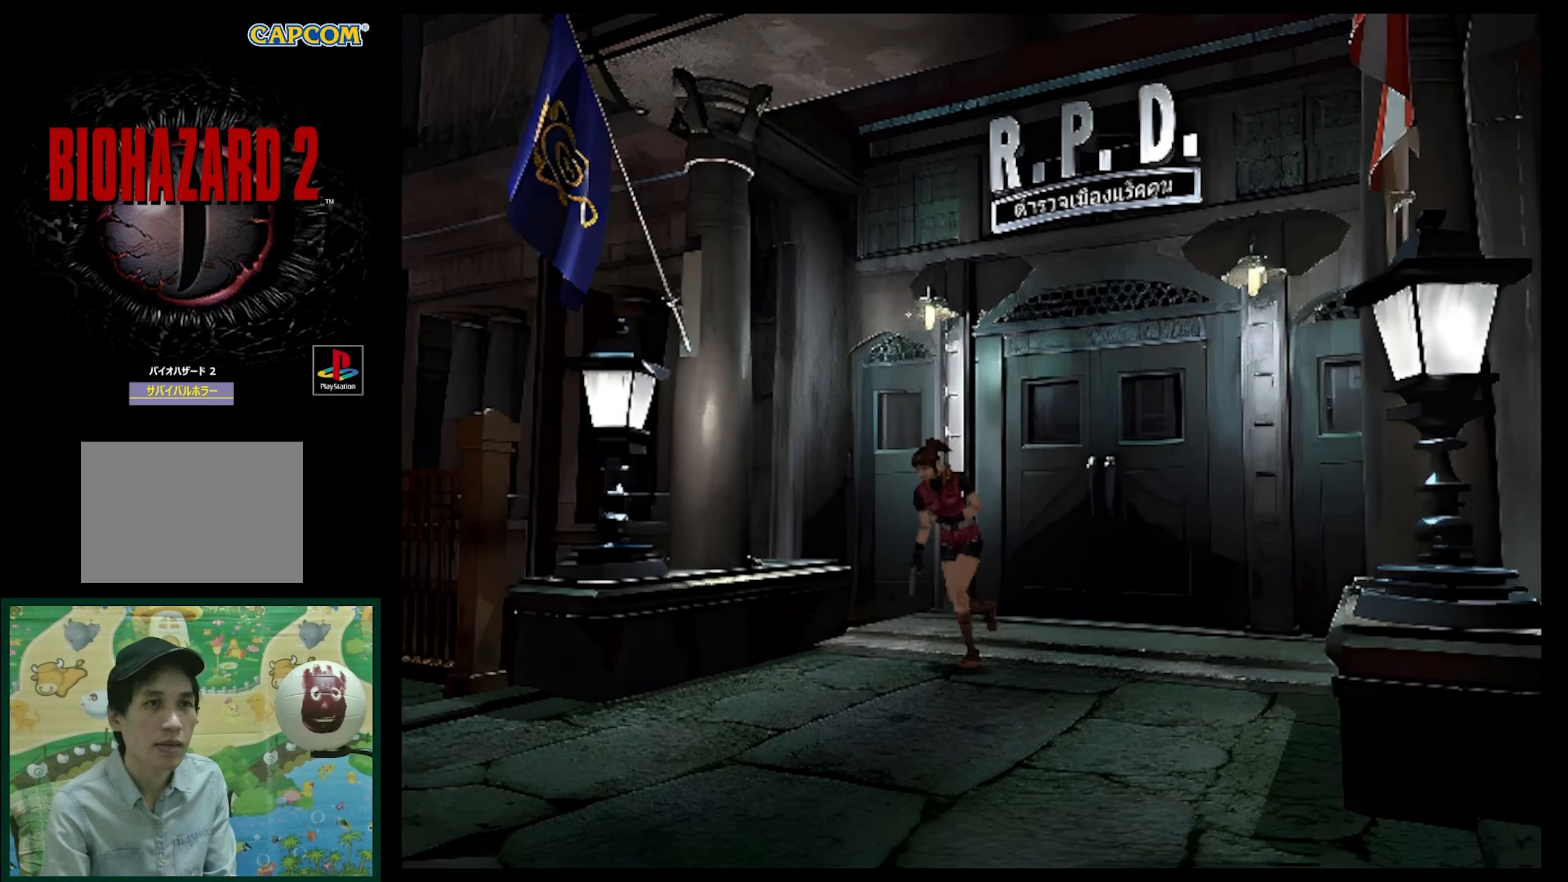
{"buttons": ["SQUARE", "DPAD_UP"], "events": []}
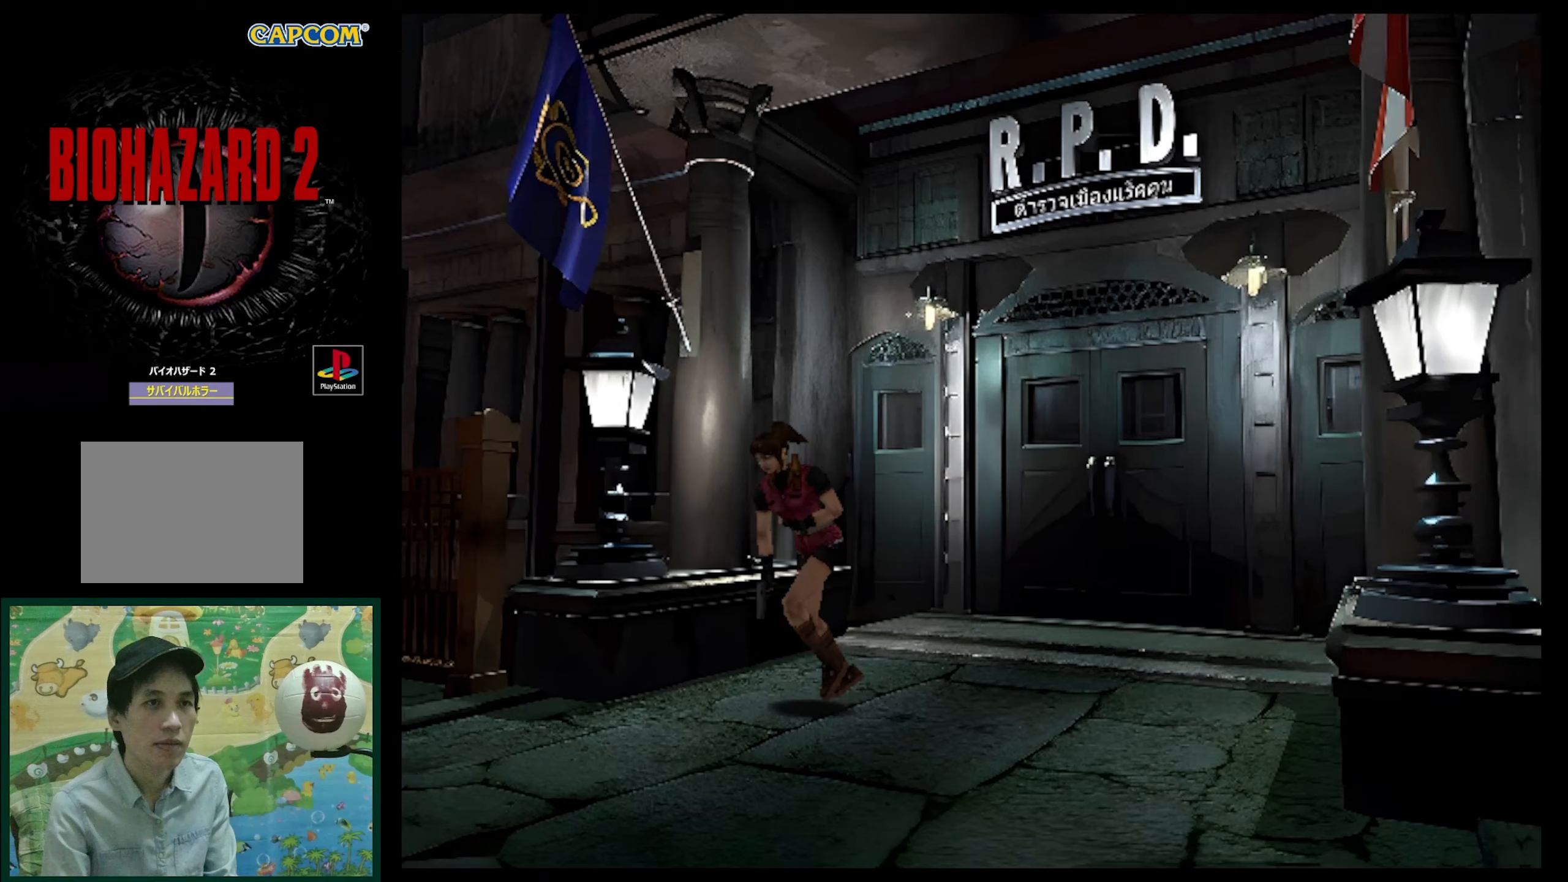
{"buttons": ["DPAD_UP"], "events": [[350, "SQUARE", "up"]]}
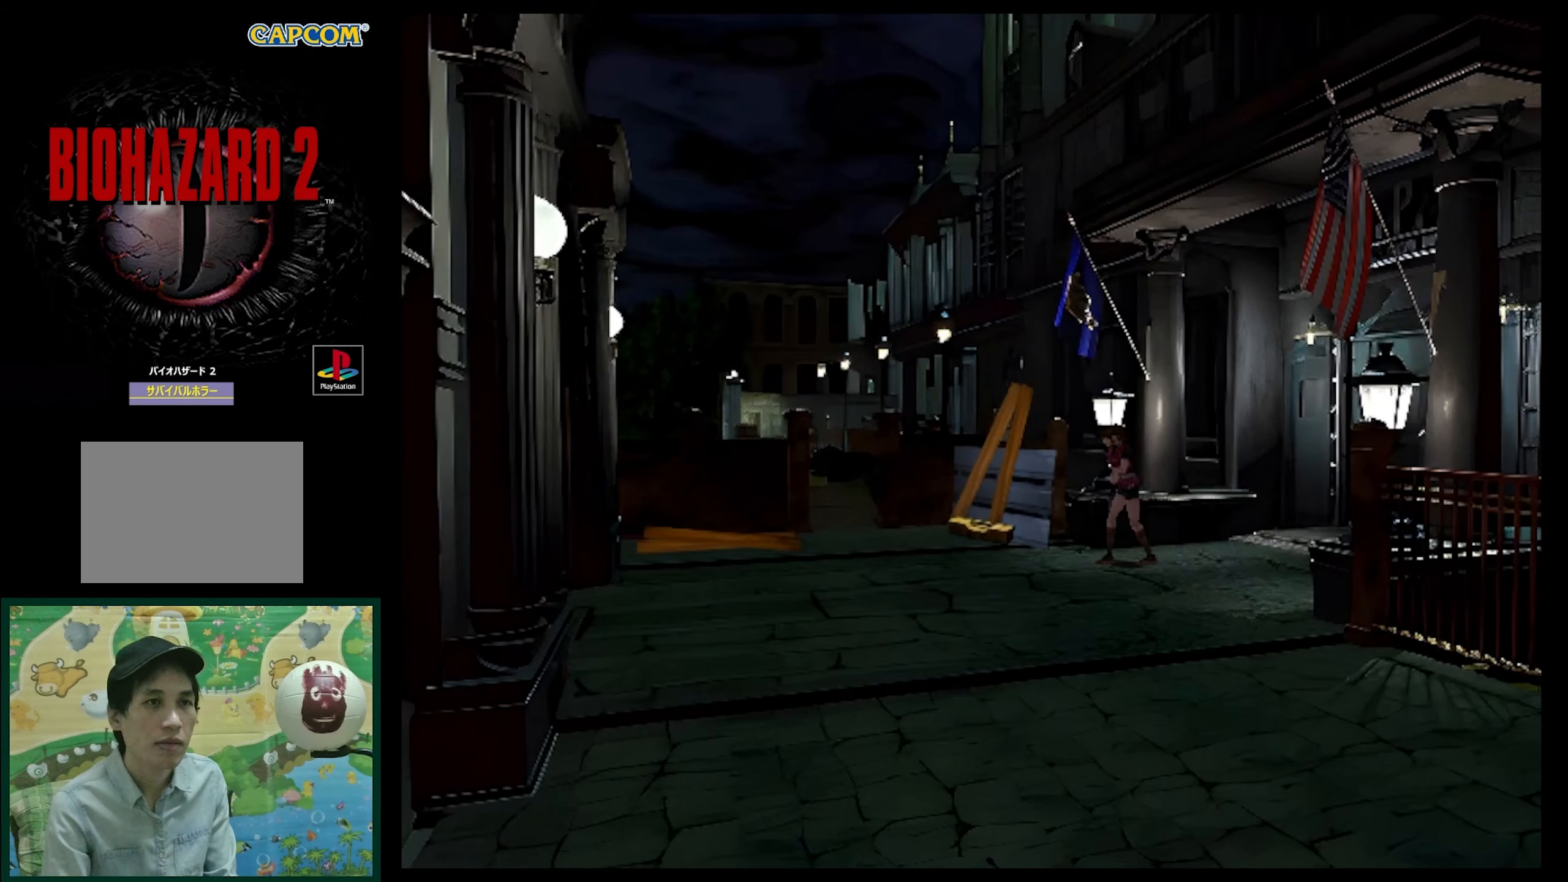
{"buttons": ["SQUARE", "DPAD_UP"], "events": [[483, "SQUARE", "down"]]}
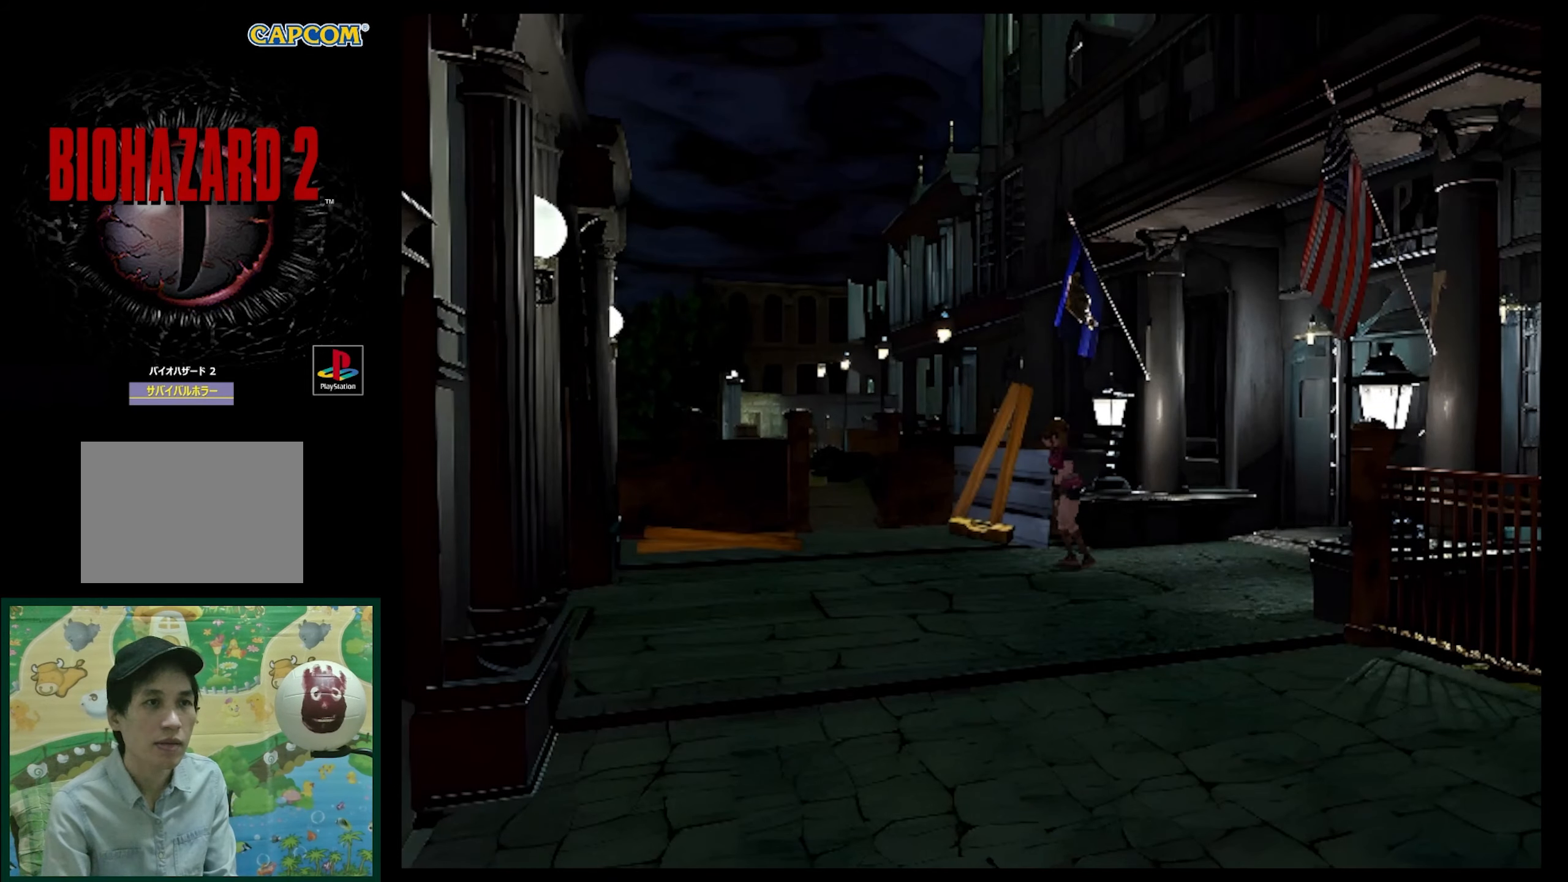
{"buttons": ["SQUARE", "DPAD_UP"], "events": []}
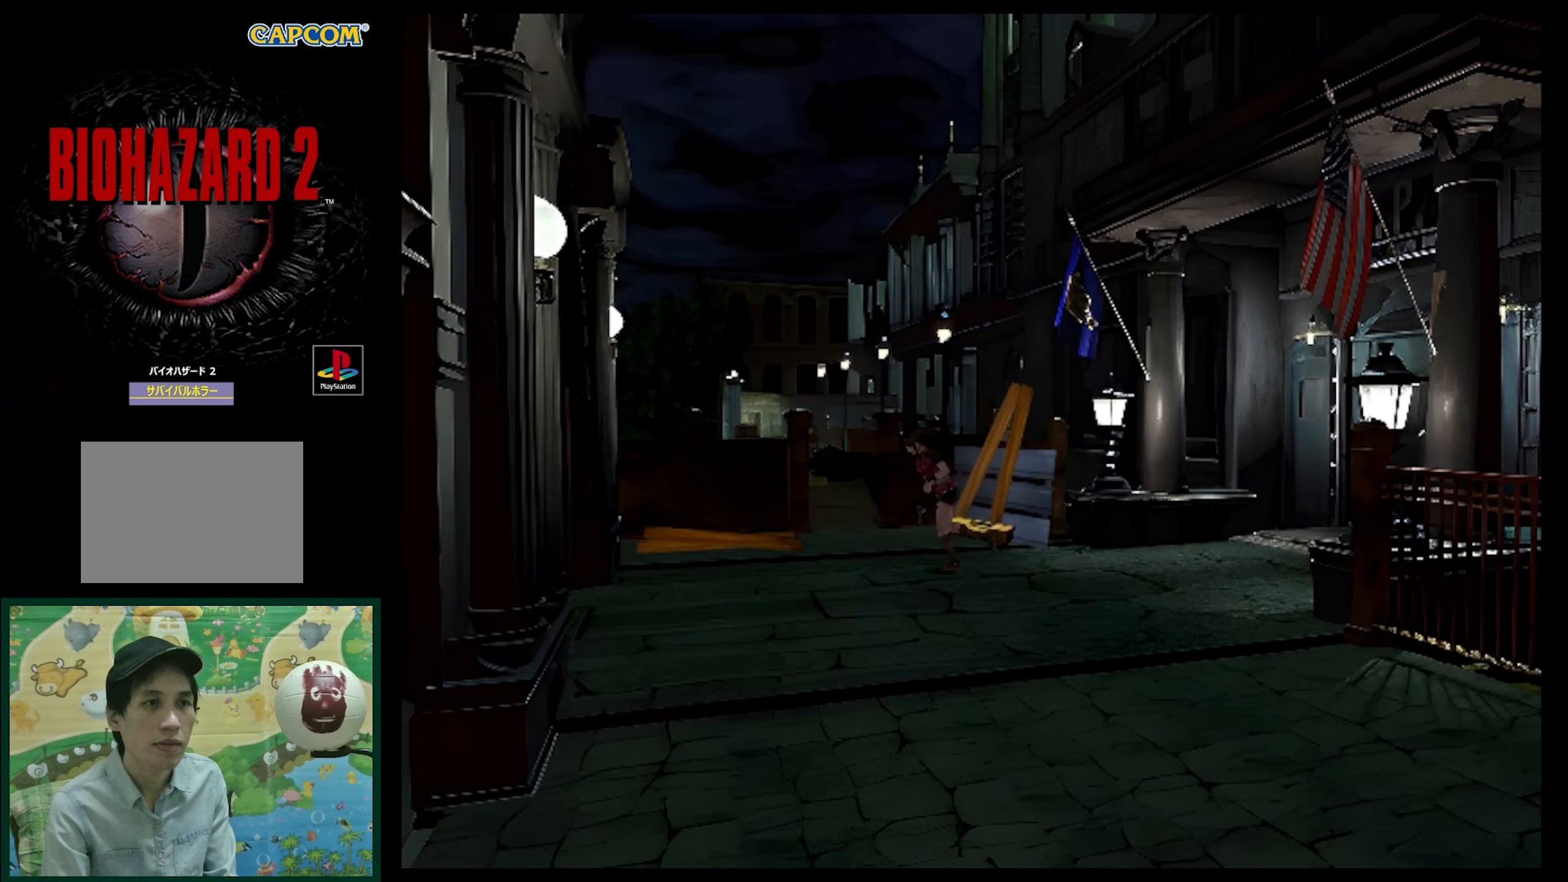
{"buttons": ["SQUARE", "DPAD_UP"], "events": []}
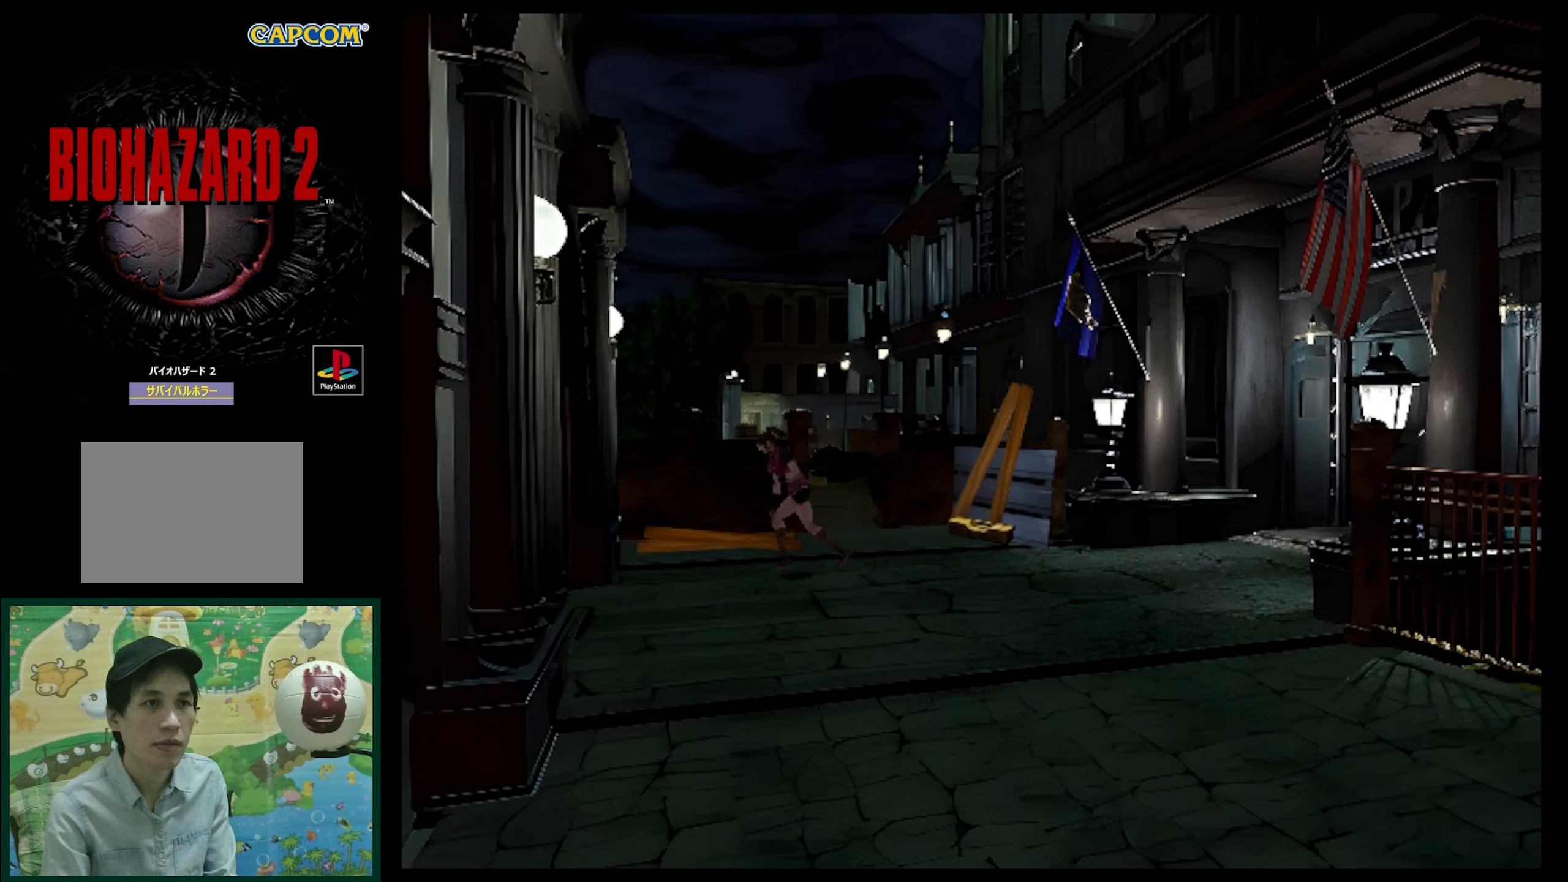
{"buttons": ["SQUARE", "DPAD_UP"], "events": []}
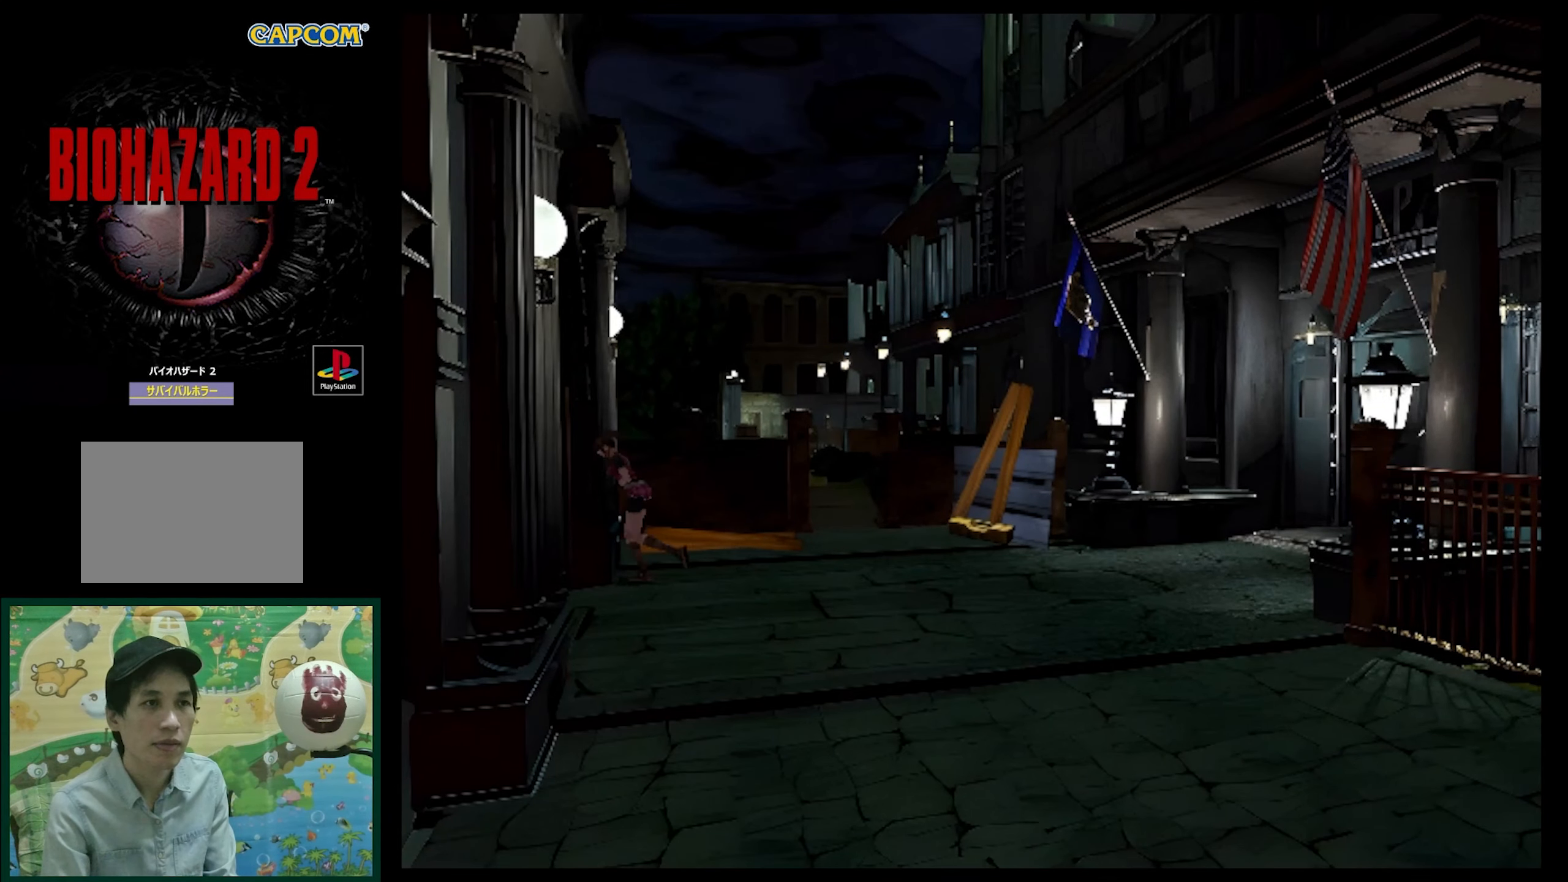
{"buttons": ["CROSS", "SQUARE", "DPAD_UP", "DPAD_LEFT"], "events": [[267, "DPAD_LEFT", "down"], [417, "CROSS", "down"]]}
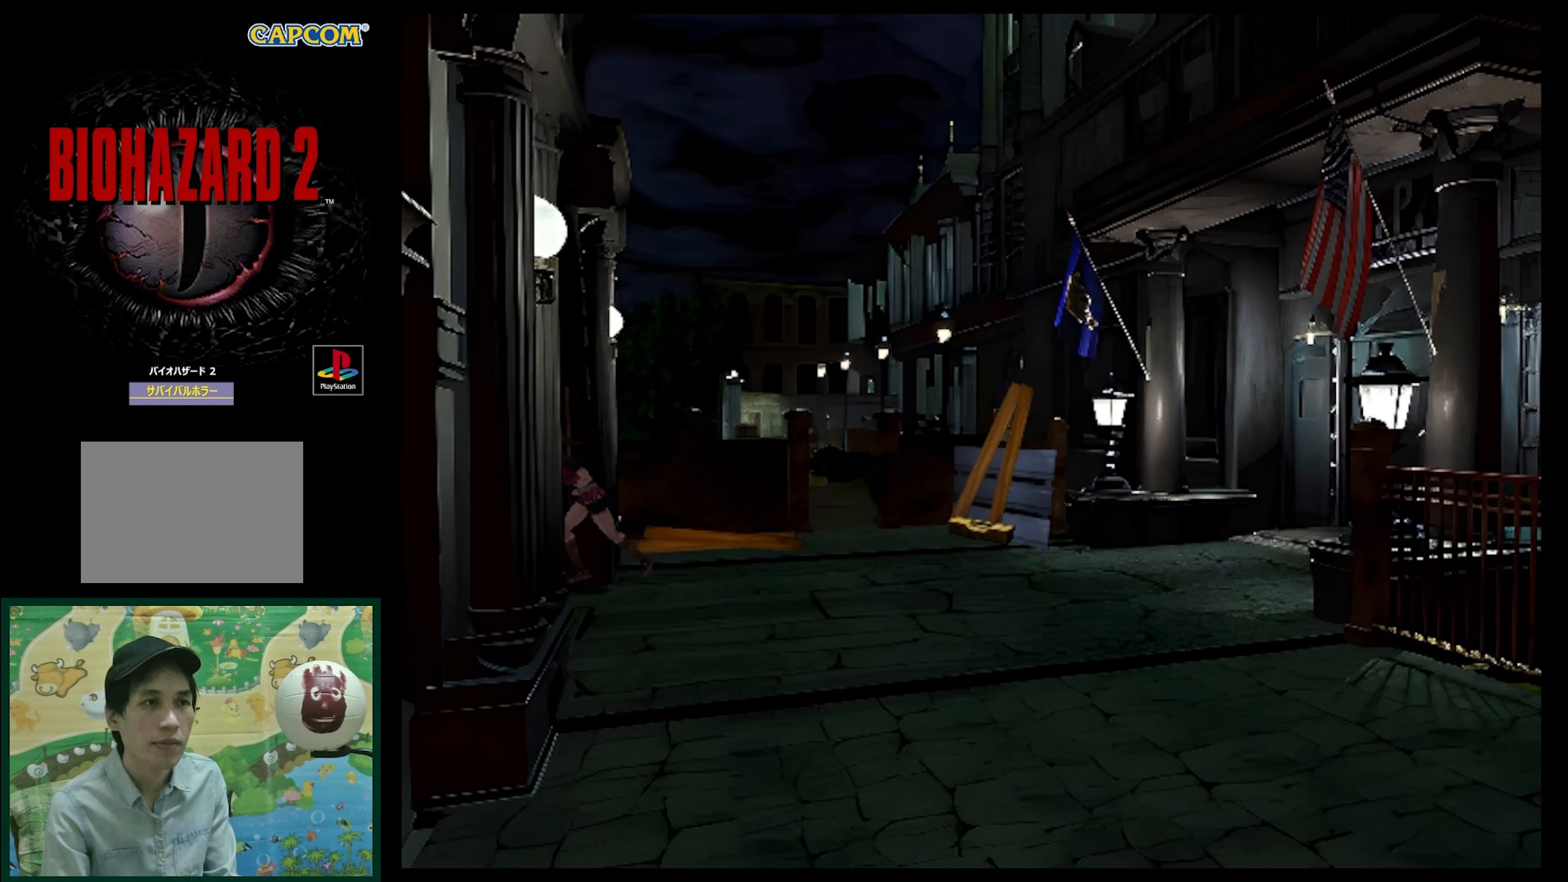
{"buttons": ["SQUARE", "DPAD_UP", "DPAD_LEFT"], "events": [[50, "CROSS", "up"], [133, "CROSS", "down"], [133, "DPAD_LEFT", "up"], [267, "CROSS", "up"], [317, "DPAD_LEFT", "down"], [333, "CROSS", "down"], [450, "CROSS", "up"]]}
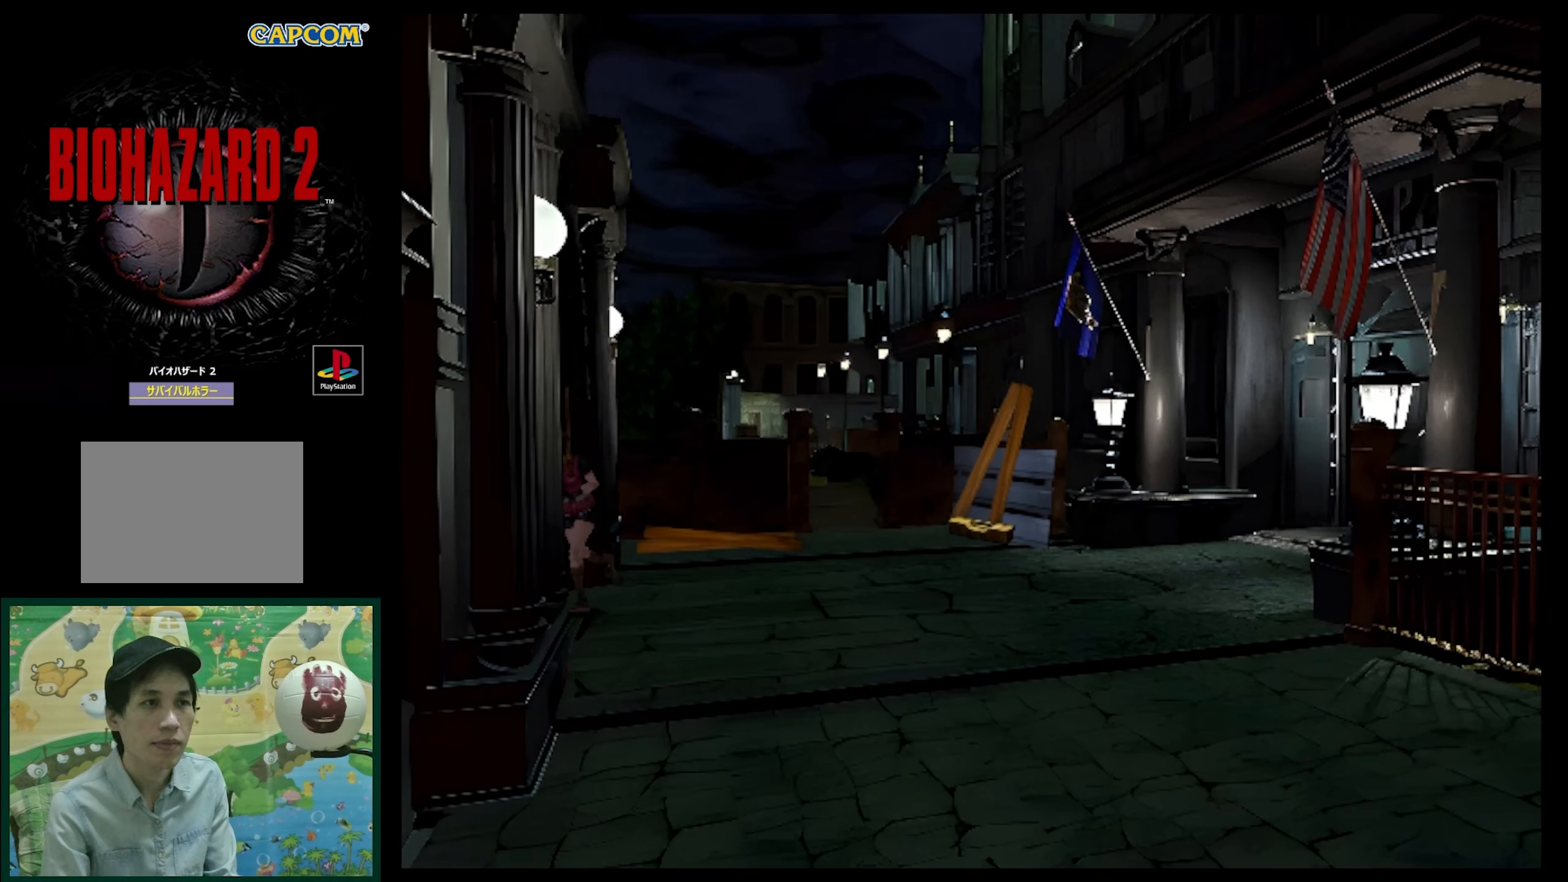
{"buttons": ["SQUARE", "DPAD_UP", "DPAD_LEFT"], "events": [[50, "CROSS", "down"], [167, "CROSS", "up"]]}
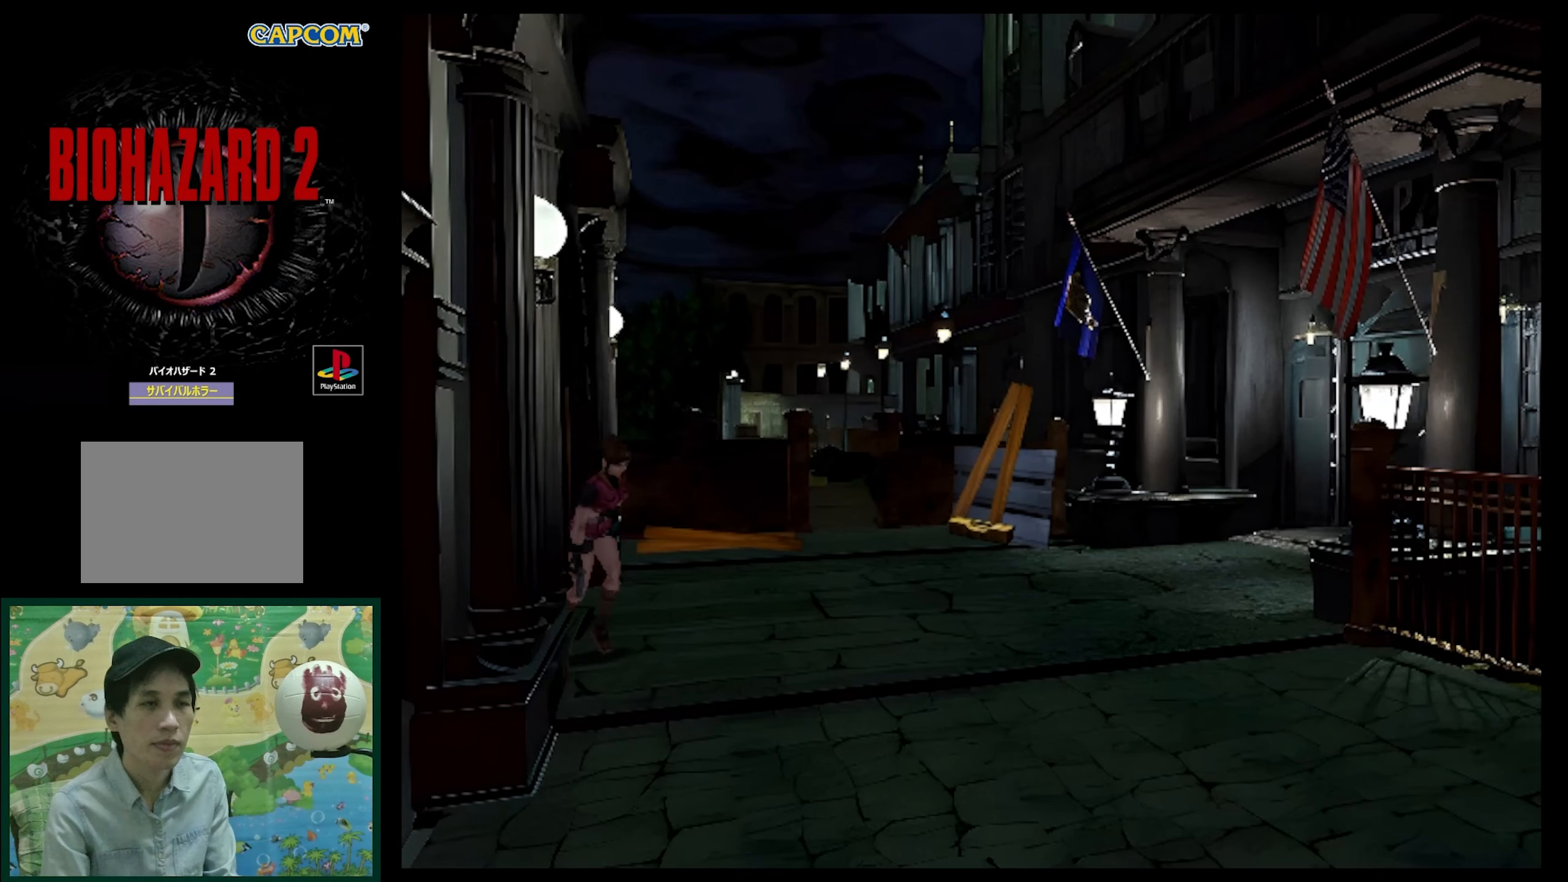
{"buttons": ["SQUARE", "DPAD_UP"], "events": [[83, "DPAD_LEFT", "up"]]}
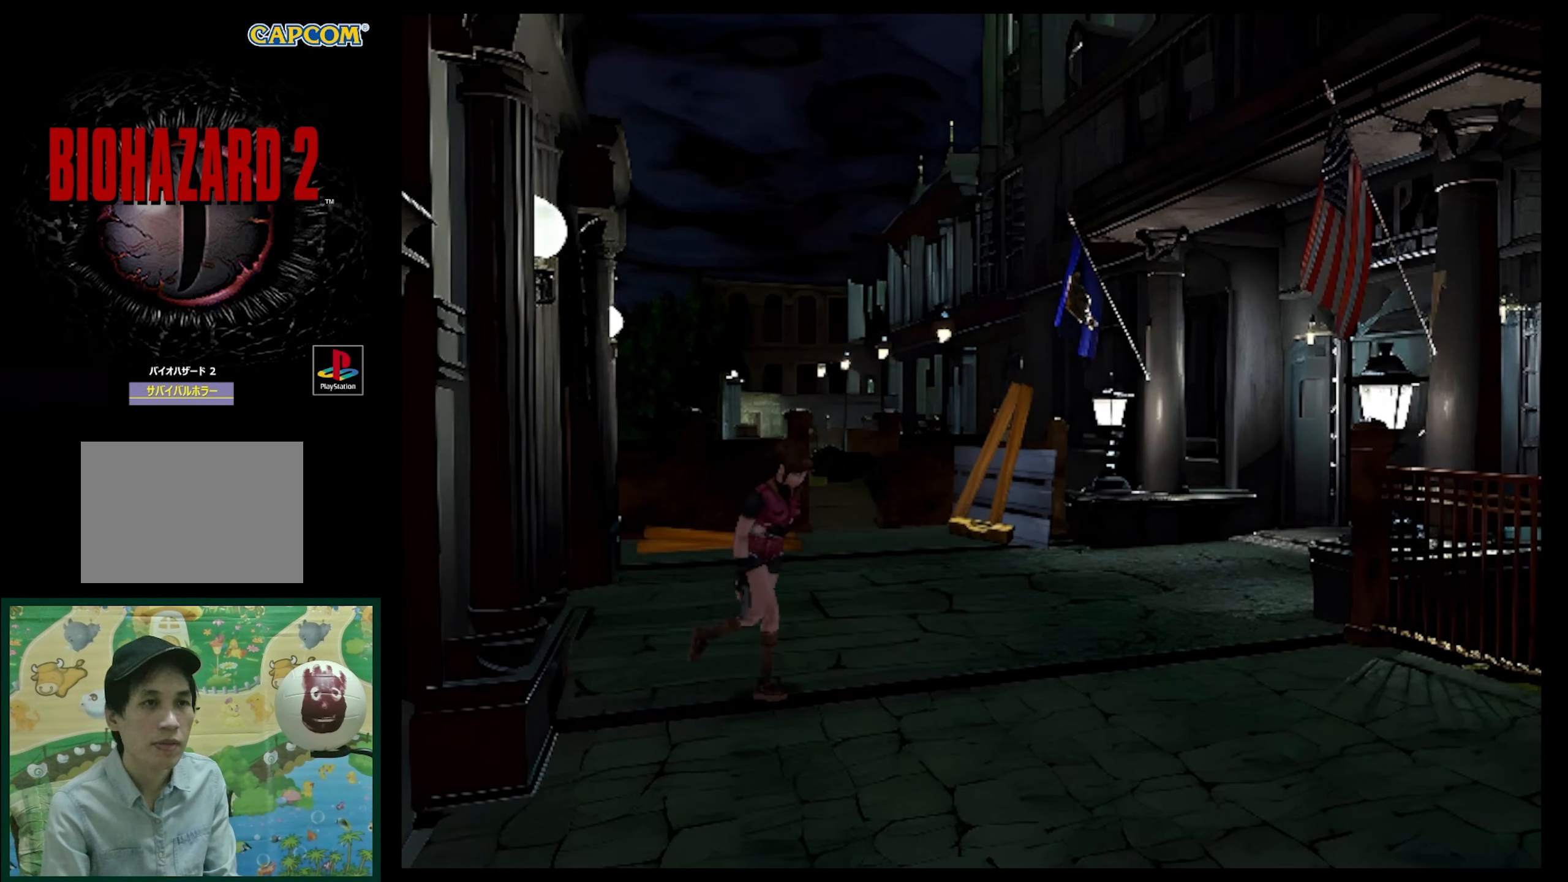
{"buttons": ["SQUARE", "DPAD_UP"], "events": []}
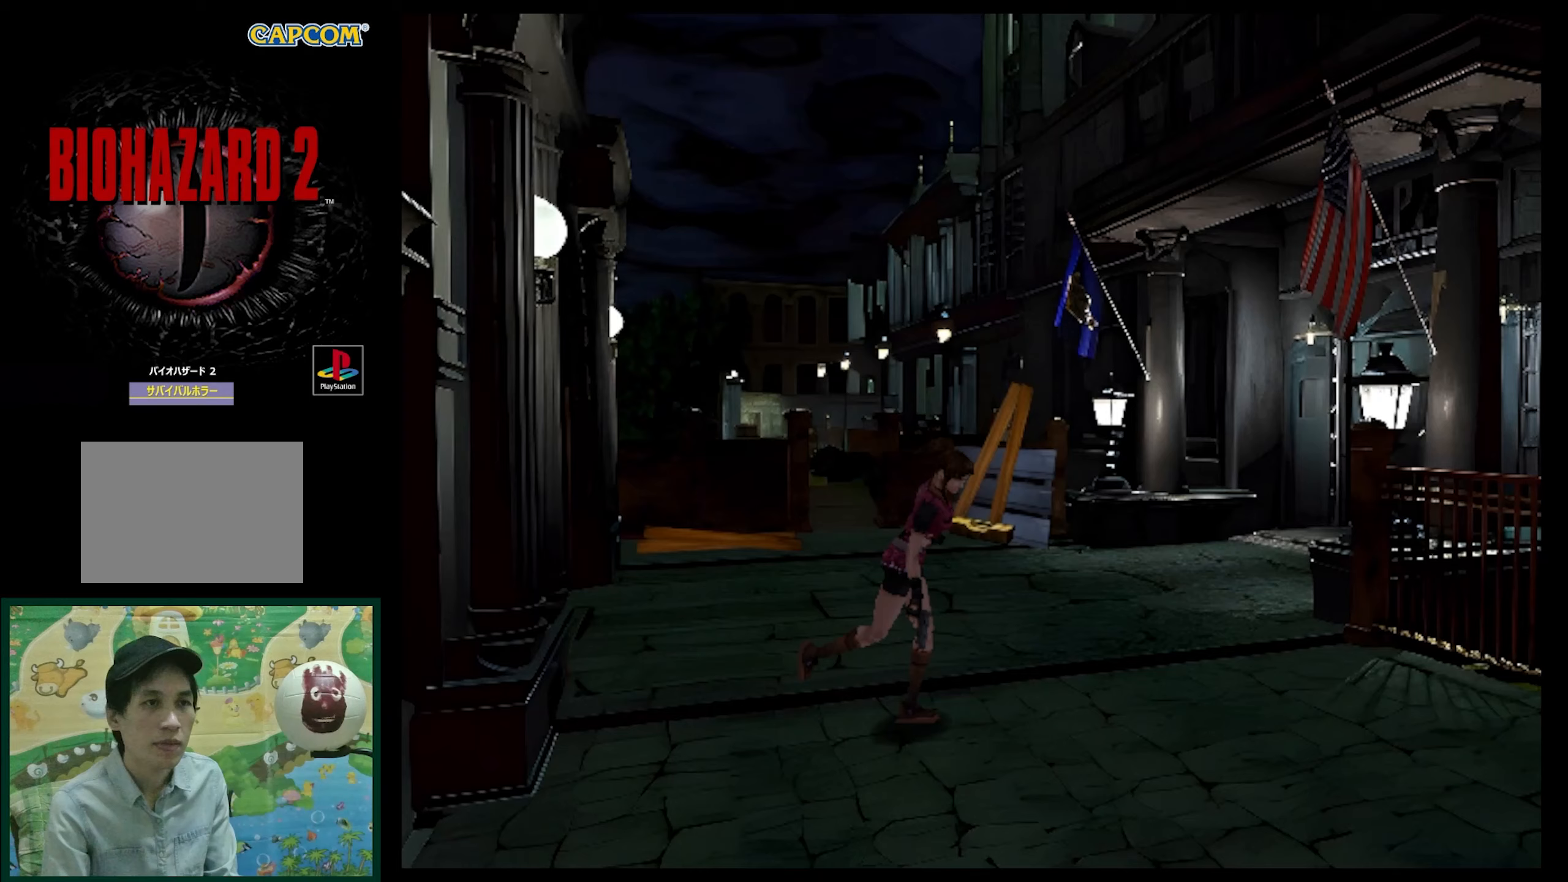
{"buttons": ["SQUARE", "DPAD_UP"], "events": []}
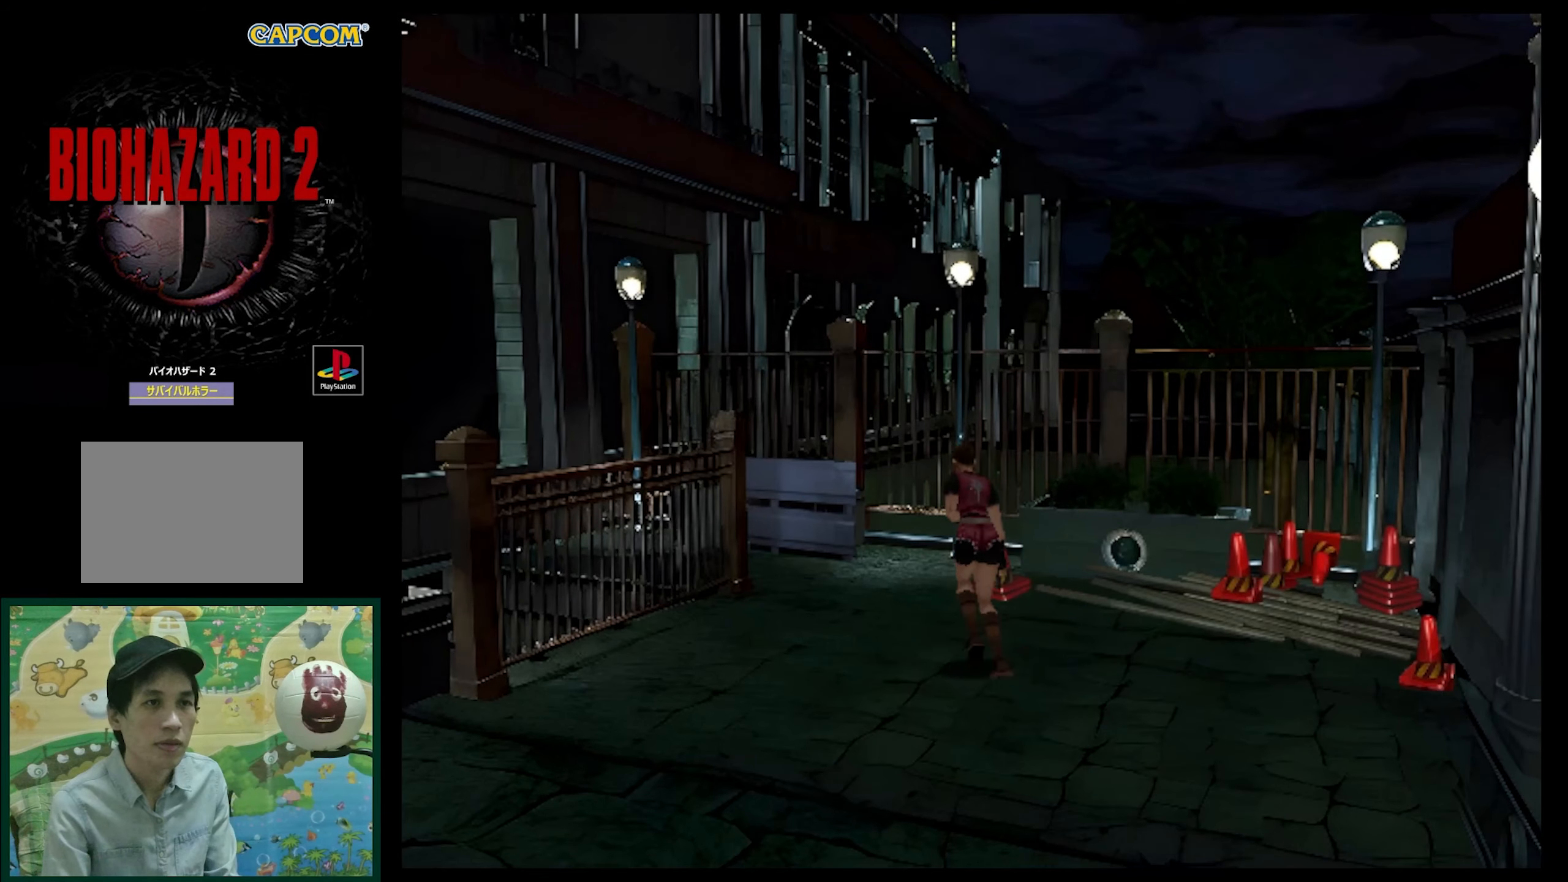
{"buttons": ["SQUARE", "DPAD_UP"], "events": [[167, "DPAD_LEFT", "down"], [333, "DPAD_LEFT", "up"]]}
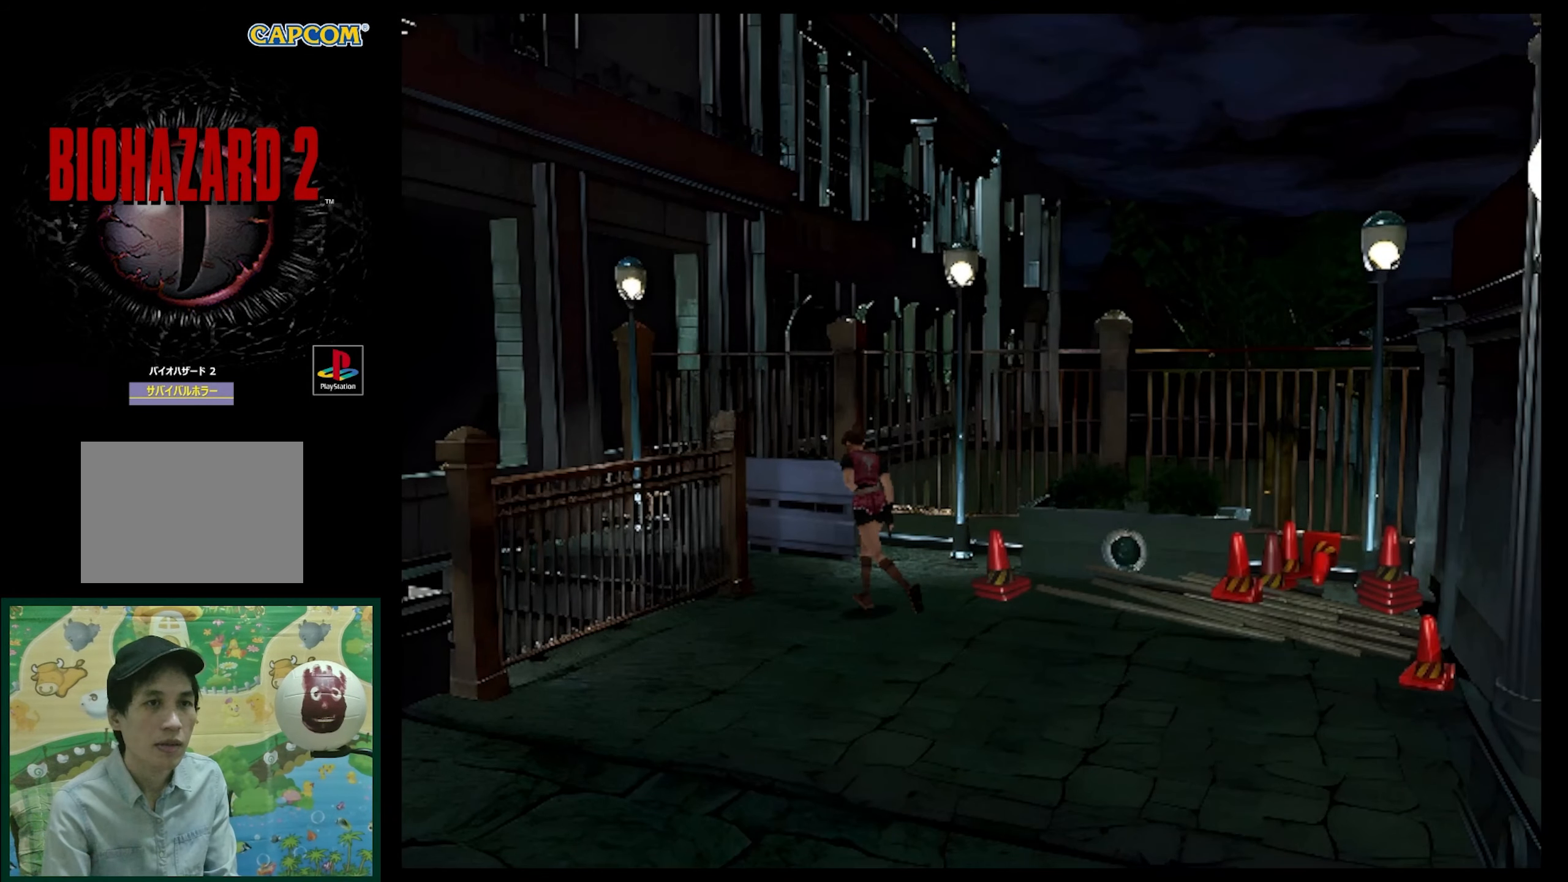
{"buttons": ["SQUARE", "DPAD_UP"], "events": [[250, "DPAD_LEFT", "down"], [367, "DPAD_LEFT", "up"]]}
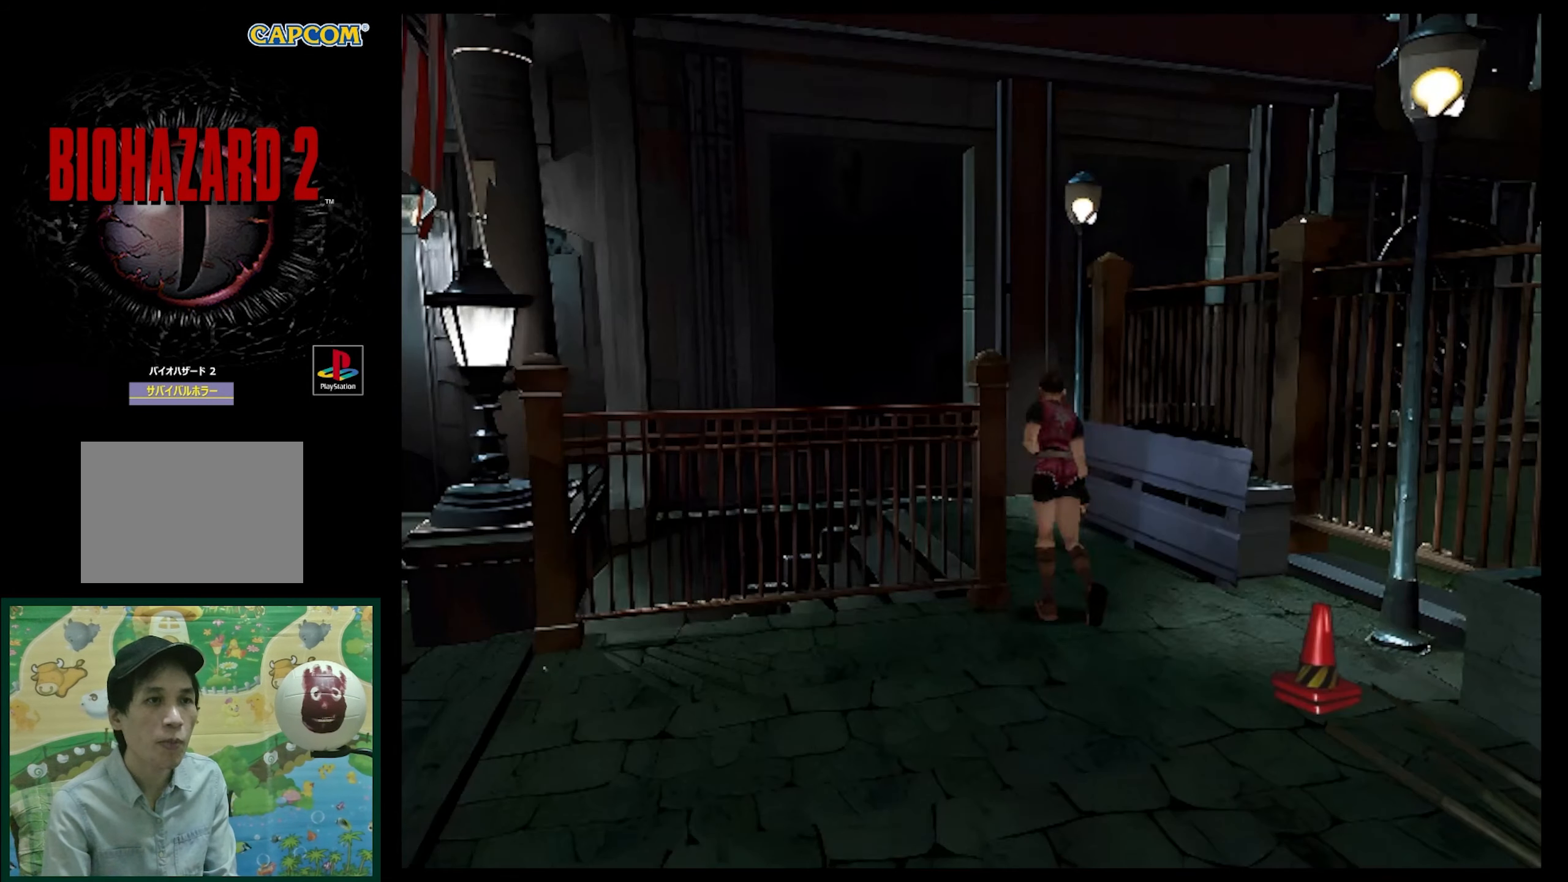
{"buttons": ["SQUARE", "DPAD_UP", "DPAD_LEFT"], "events": [[300, "DPAD_LEFT", "down"]]}
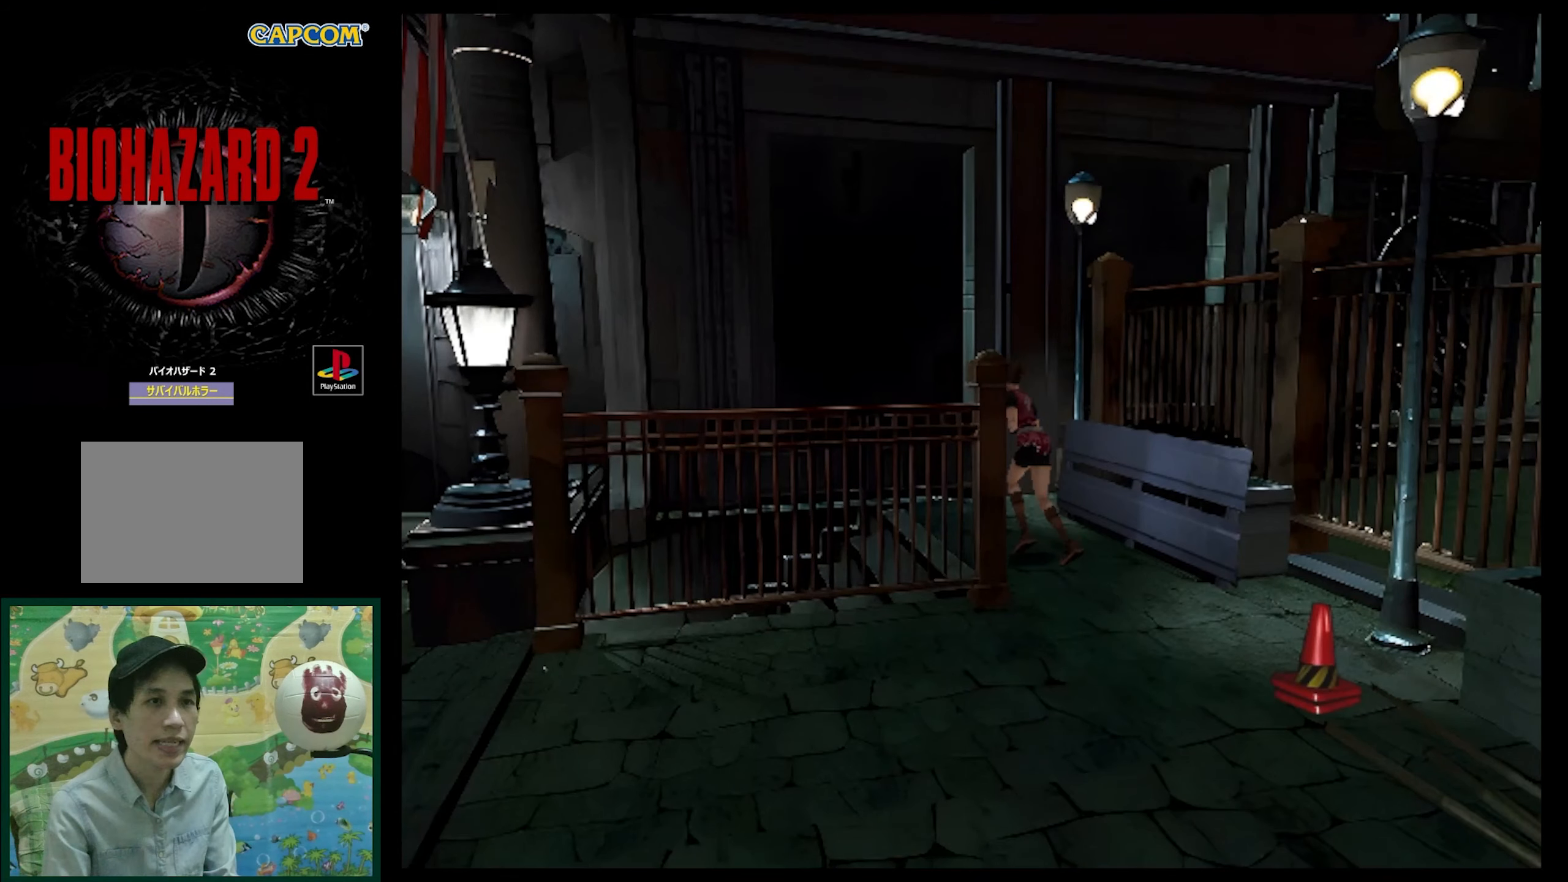
{"buttons": ["SQUARE", "DPAD_UP", "DPAD_LEFT"], "events": [[67, "SQUARE", "up"], [250, "SQUARE", "down"]]}
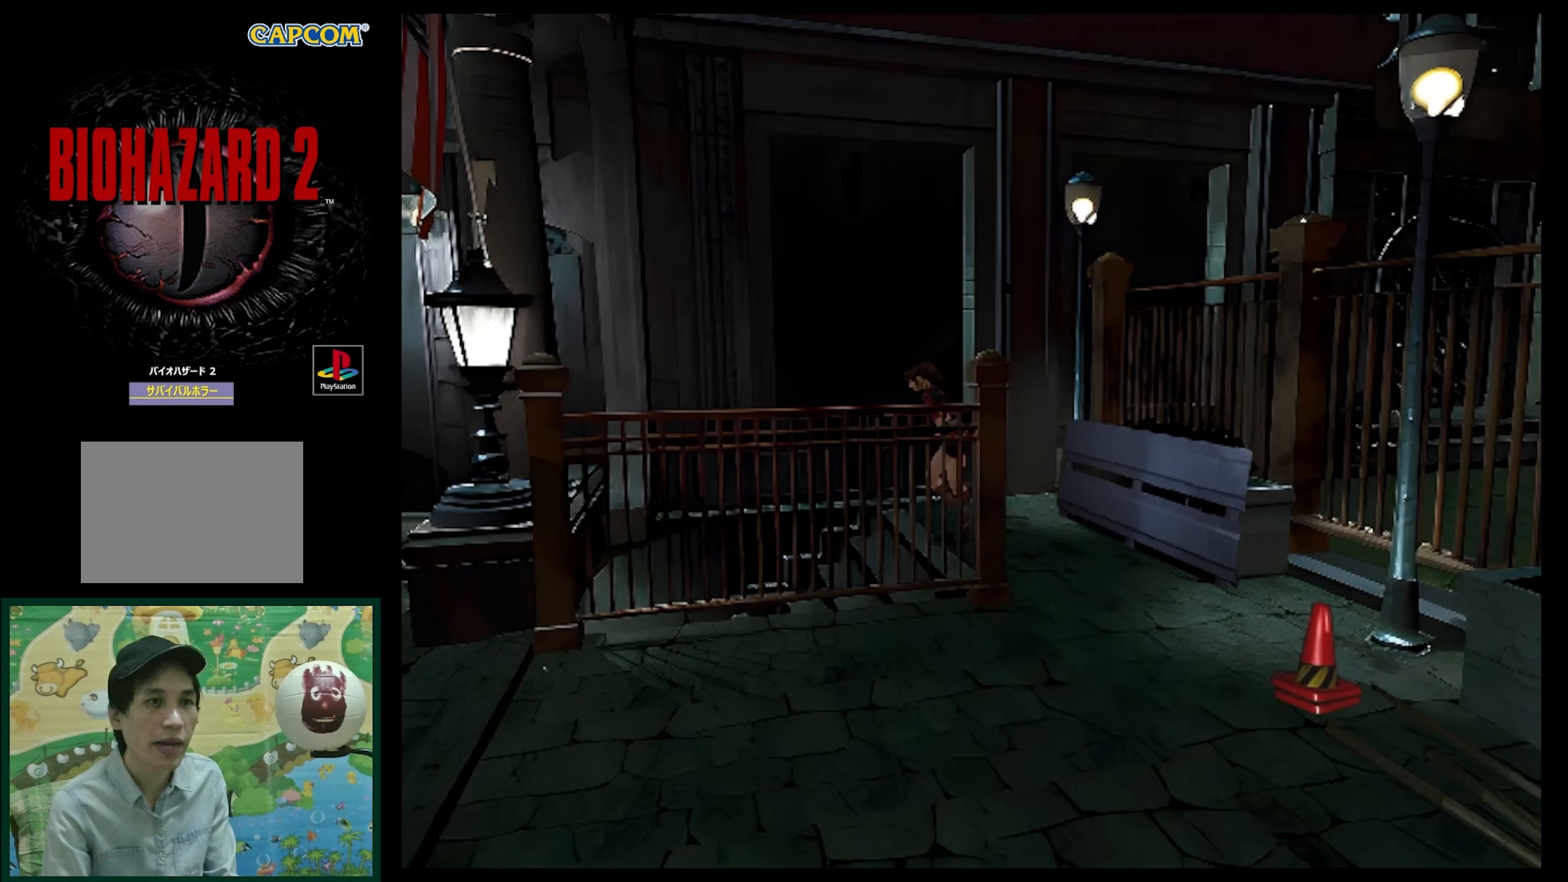
{"buttons": ["CROSS"], "events": [[17, "SQUARE", "up"], [100, "DPAD_LEFT", "up"], [100, "DPAD_UP", "up"], [117, "CROSS", "down"], [233, "CROSS", "up"], [283, "CROSS", "down"], [383, "CROSS", "up"], [467, "CROSS", "down"]]}
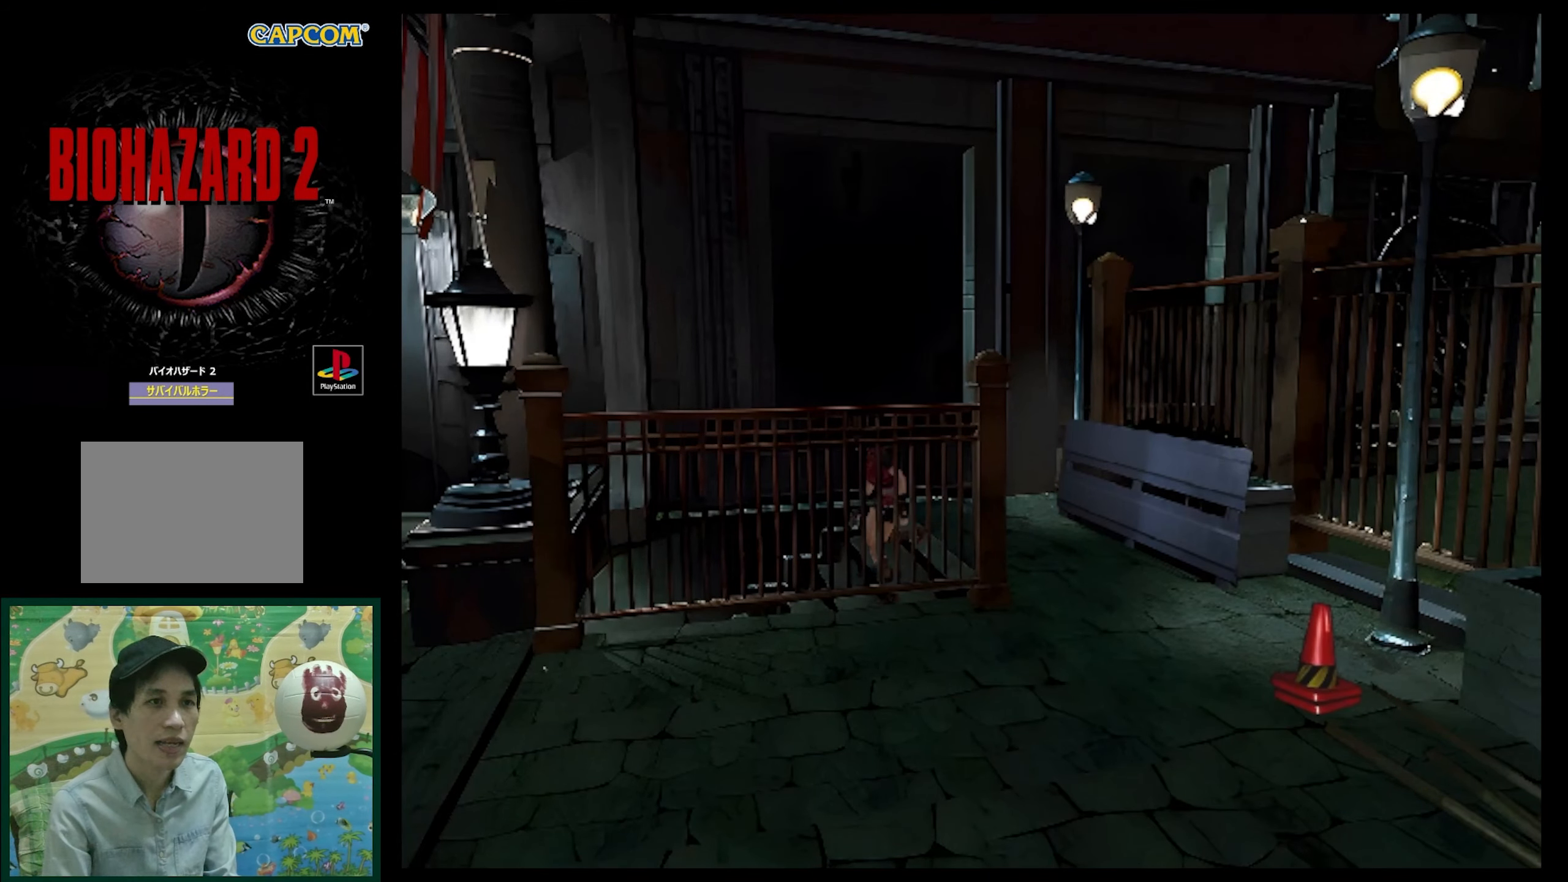
{"buttons": [], "events": [[100, "CROSS", "up"]]}
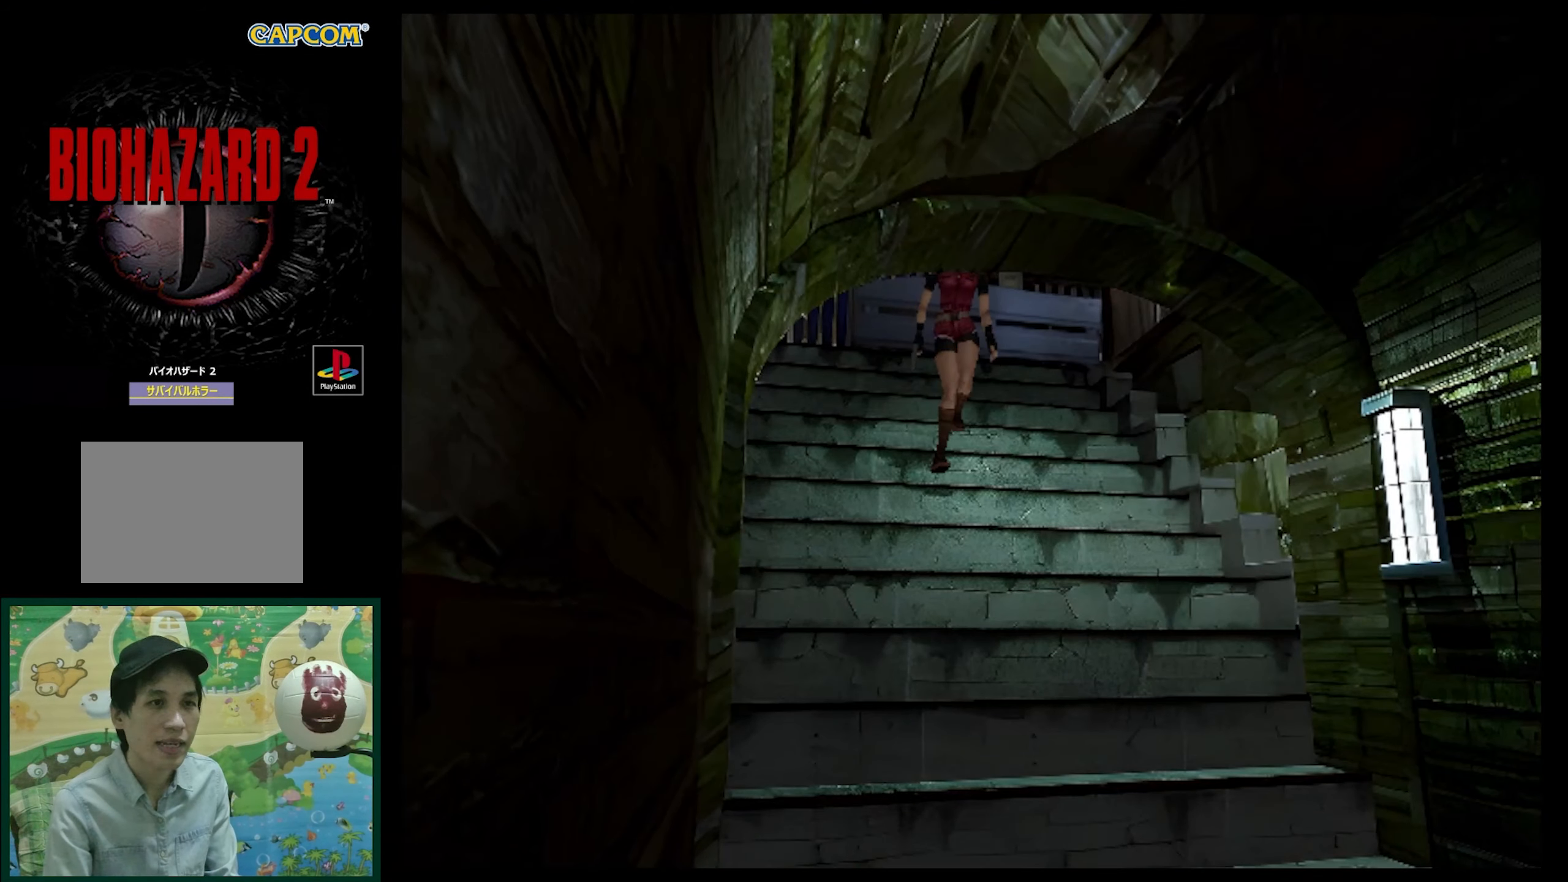
{"buttons": [], "events": []}
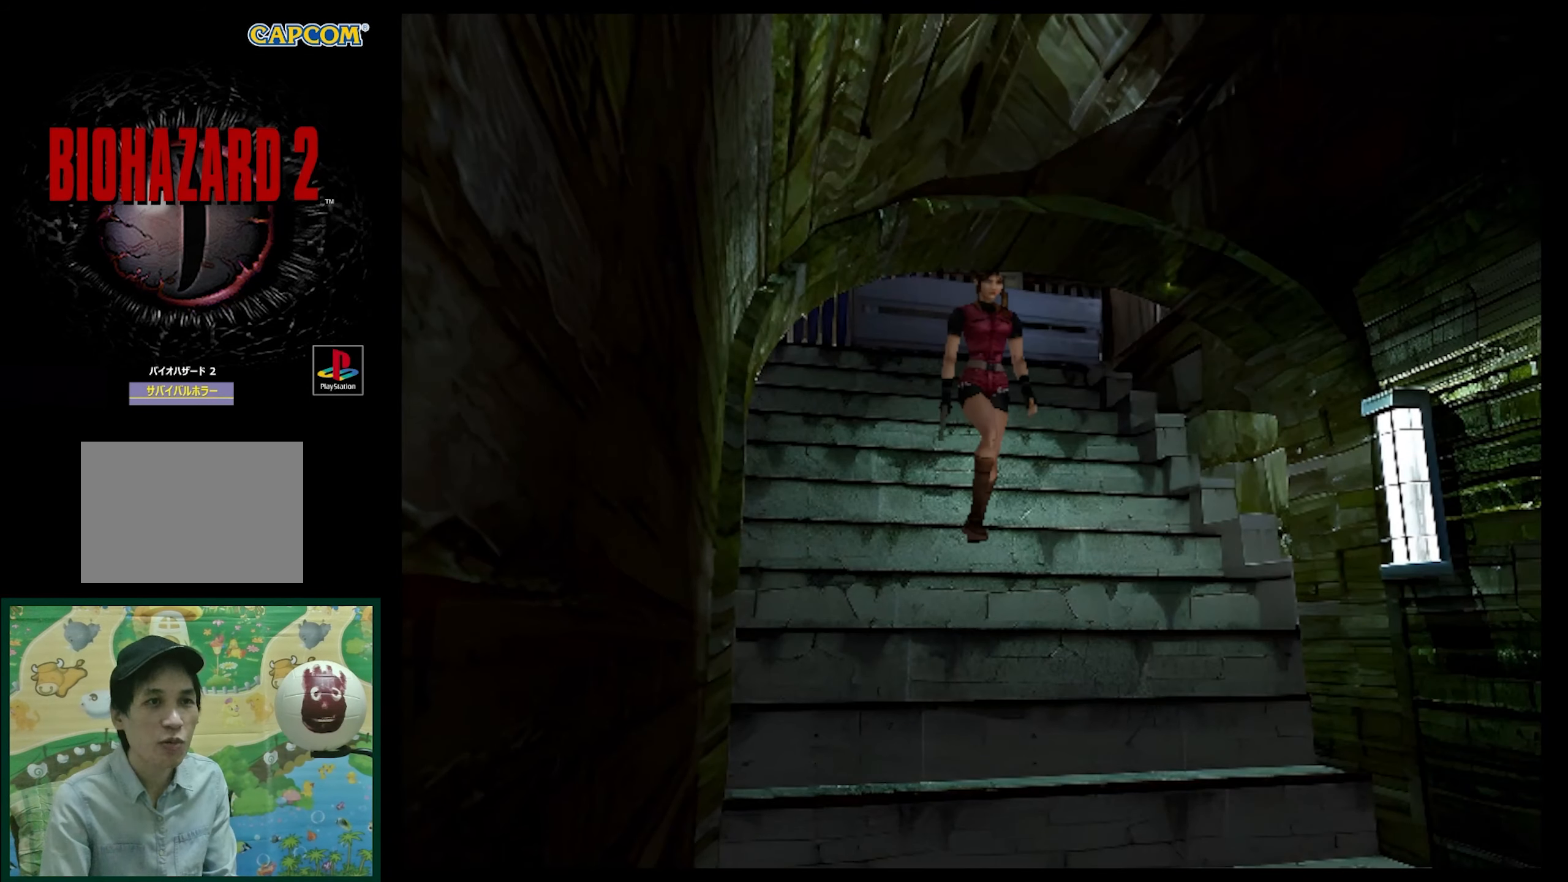
{"buttons": [], "events": []}
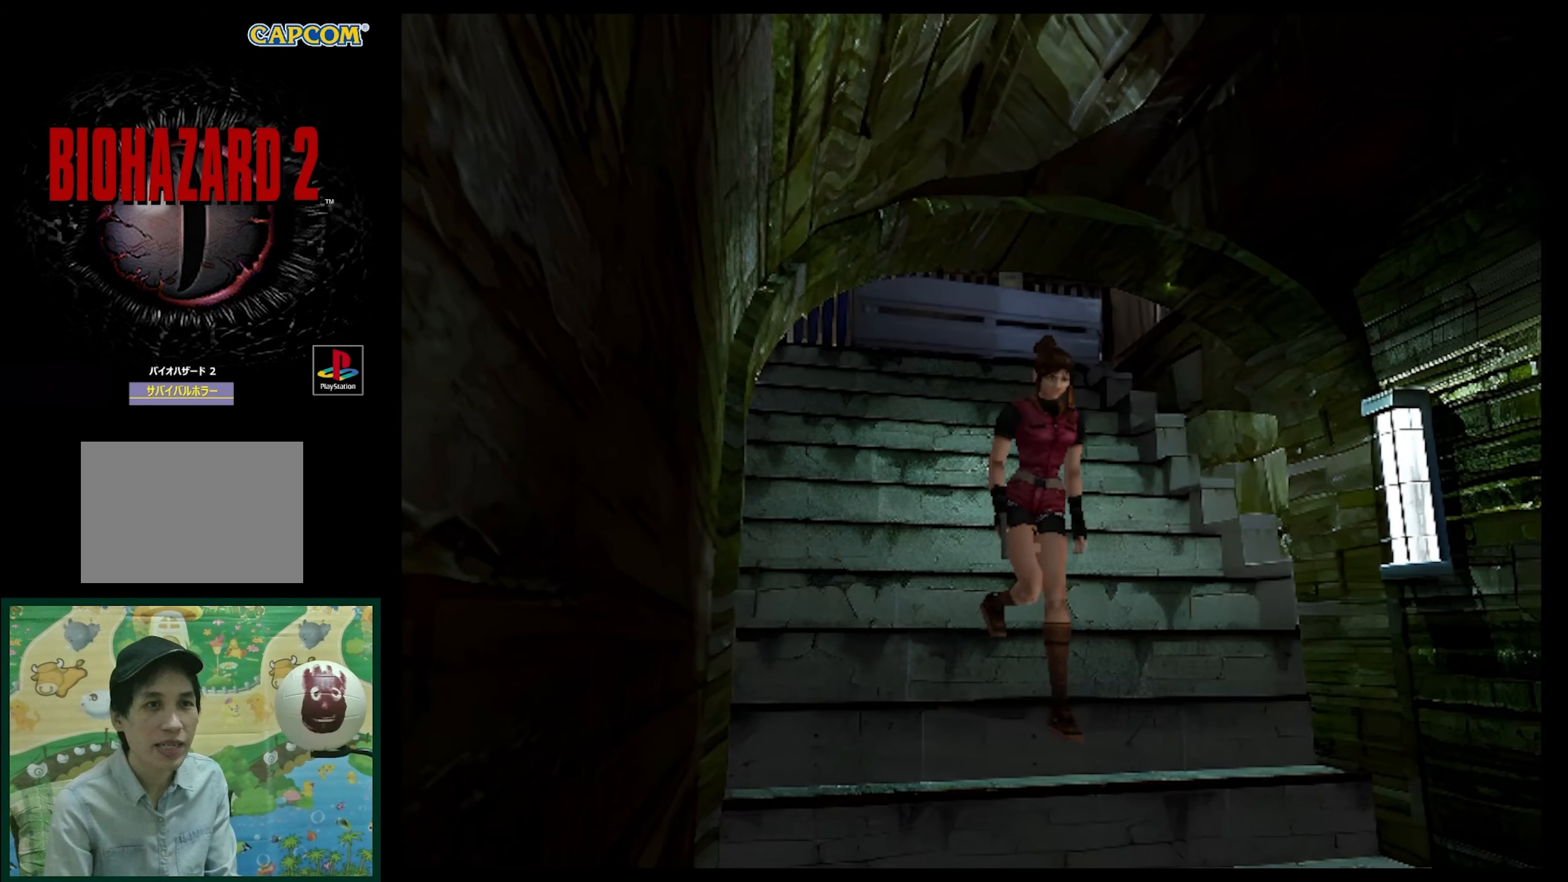
{"buttons": [], "events": []}
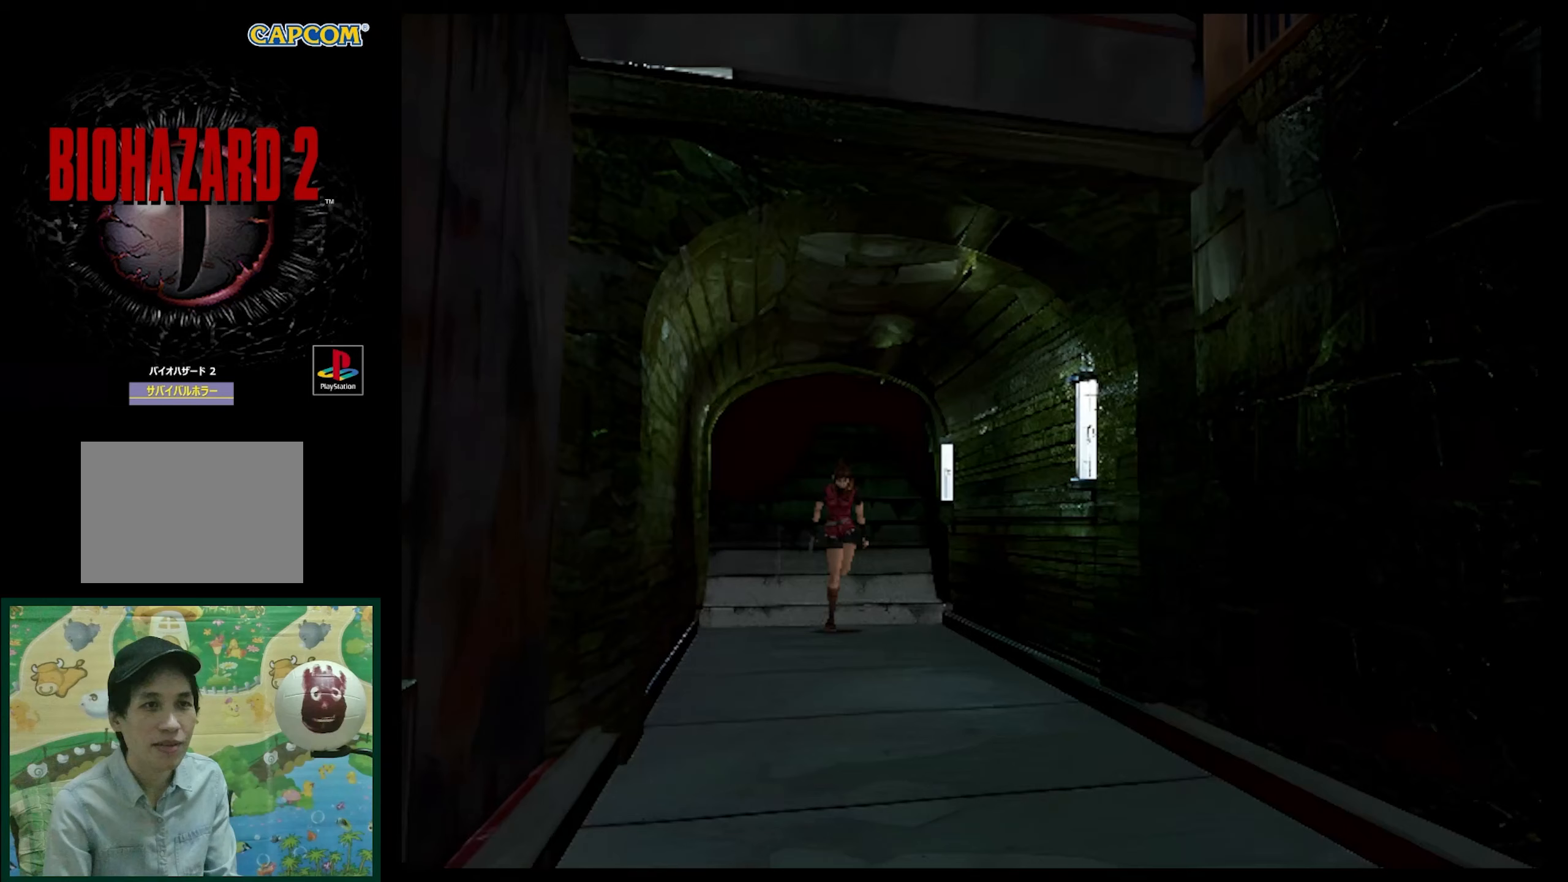
{"buttons": ["SQUARE", "DPAD_UP"], "events": [[17, "DPAD_UP", "down"], [150, "SQUARE", "down"]]}
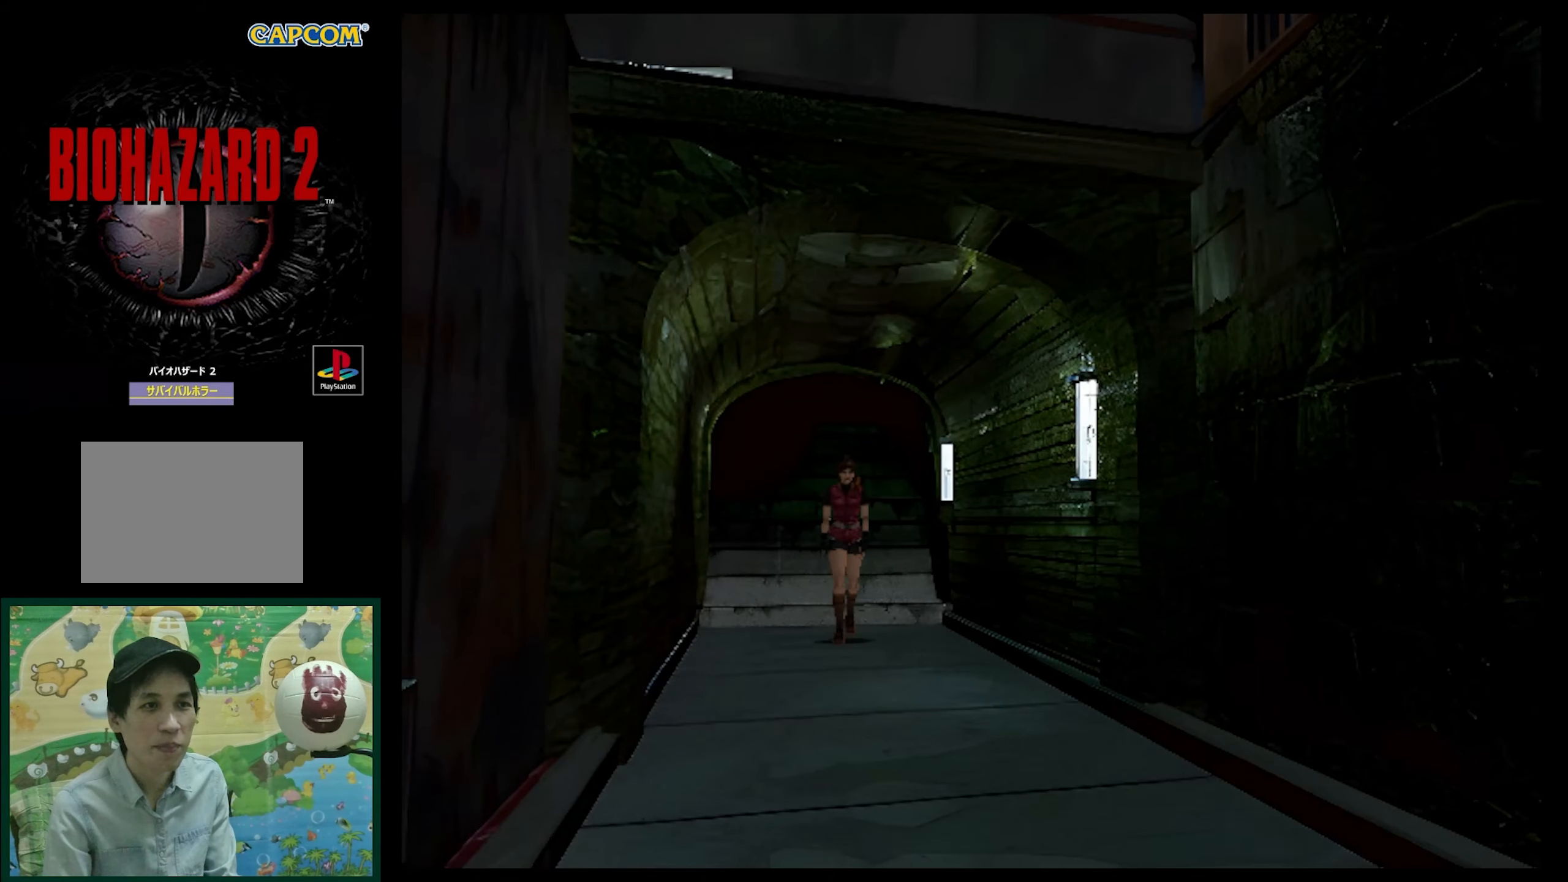
{"buttons": ["SQUARE", "DPAD_UP"], "events": []}
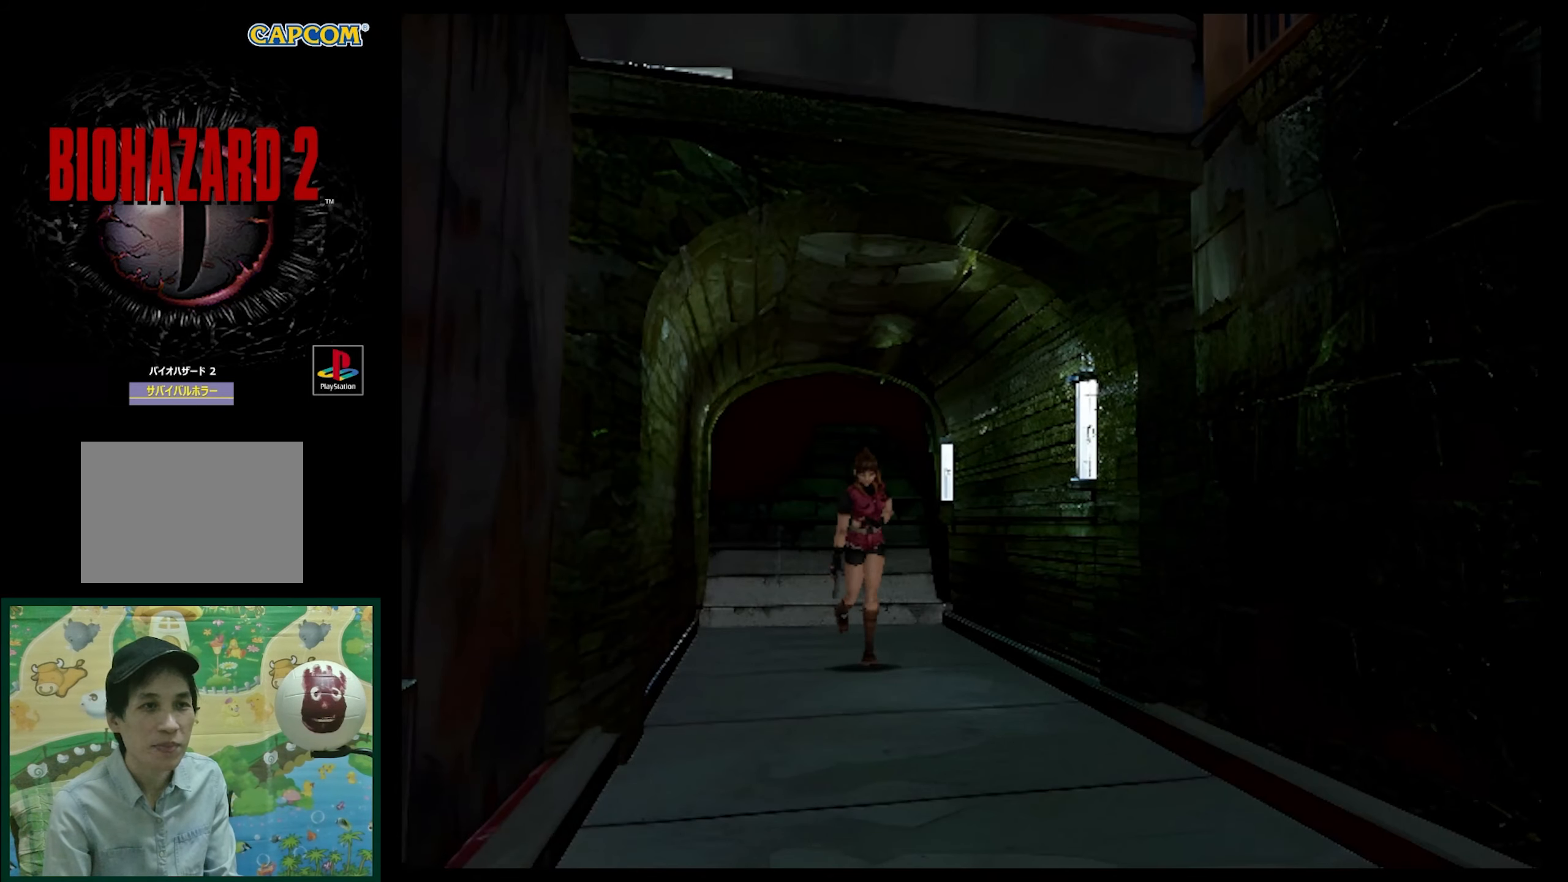
{"buttons": ["SQUARE", "DPAD_UP"], "events": []}